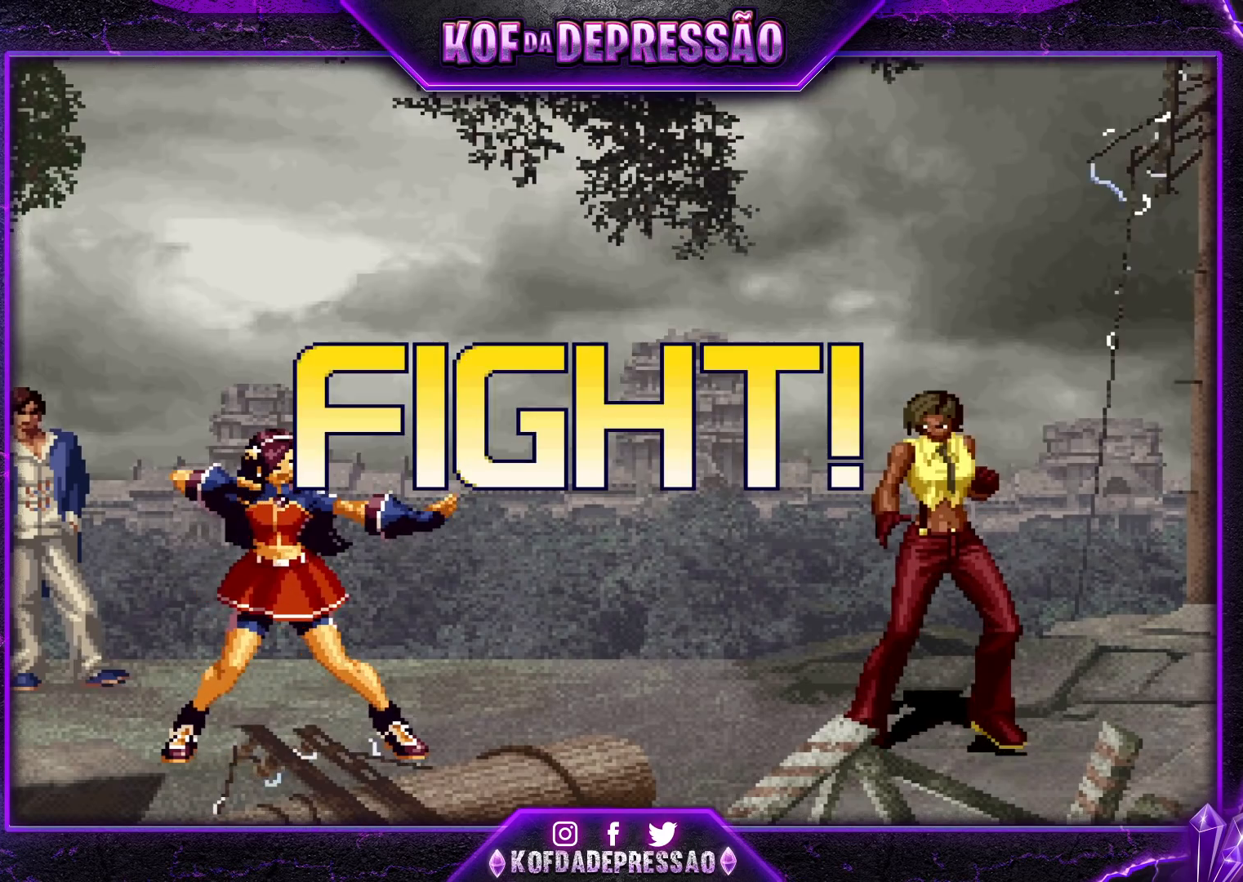
Gameplay with a controller (arcade stick); each line is a JSON object with the inputs held at the frame after it. "events" lists button and stick changes between this image and that frame as [ms after this image, input, new state], when the widget could be followed in between. Not read: L3 R3.
{"buttons": [], "left_stick": "down-right", "events": [[50, "left_stick", "down"], [117, "left_stick", "left"], [133, "SQUARE", "down"], [233, "SQUARE", "up"], [233, "left_stick", "down-right"]]}
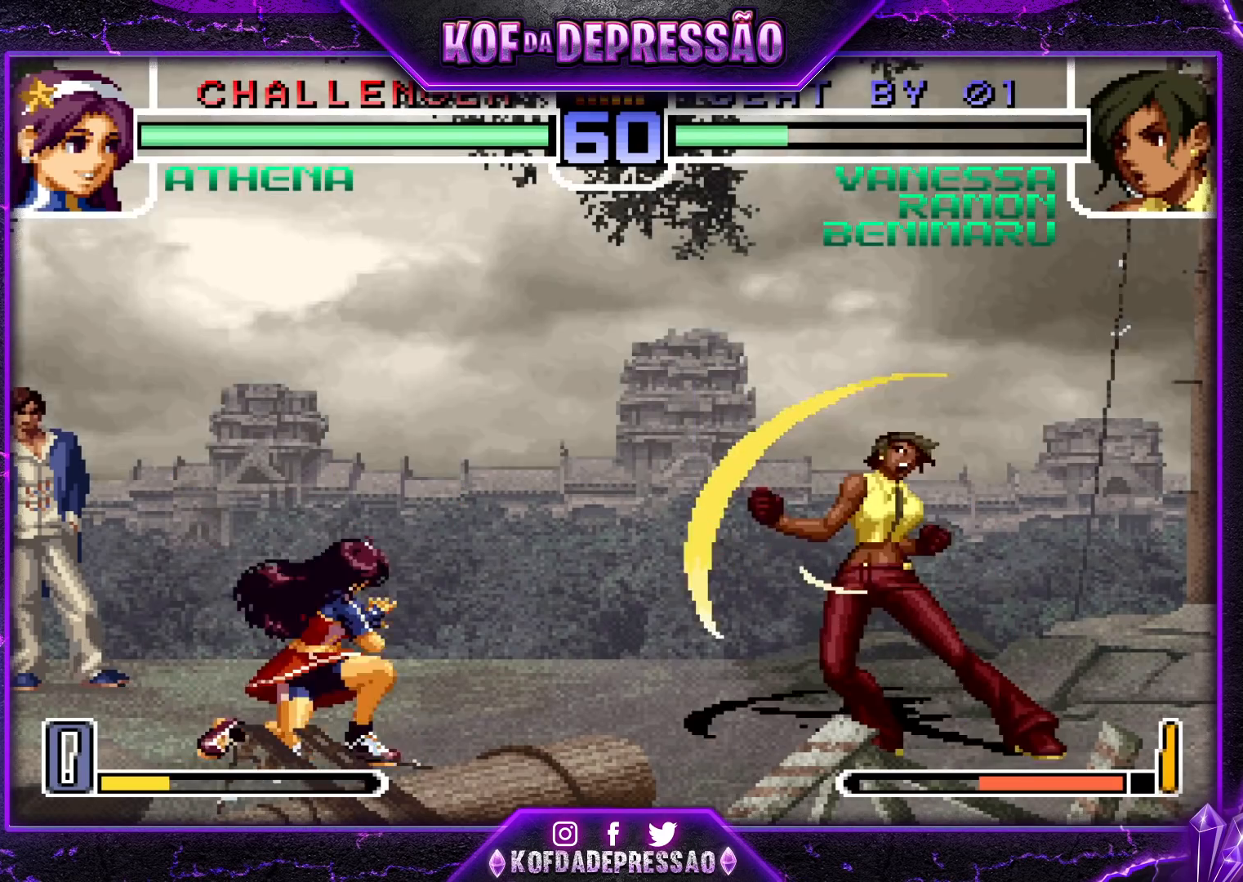
{"buttons": ["SQUARE"], "left_stick": "right", "events": [[183, "left_stick", "left"], [267, "left_stick", "down"], [333, "TRIANGLE", "down"], [367, "left_stick", "right"], [467, "TRIANGLE", "up"], [483, "SQUARE", "down"]]}
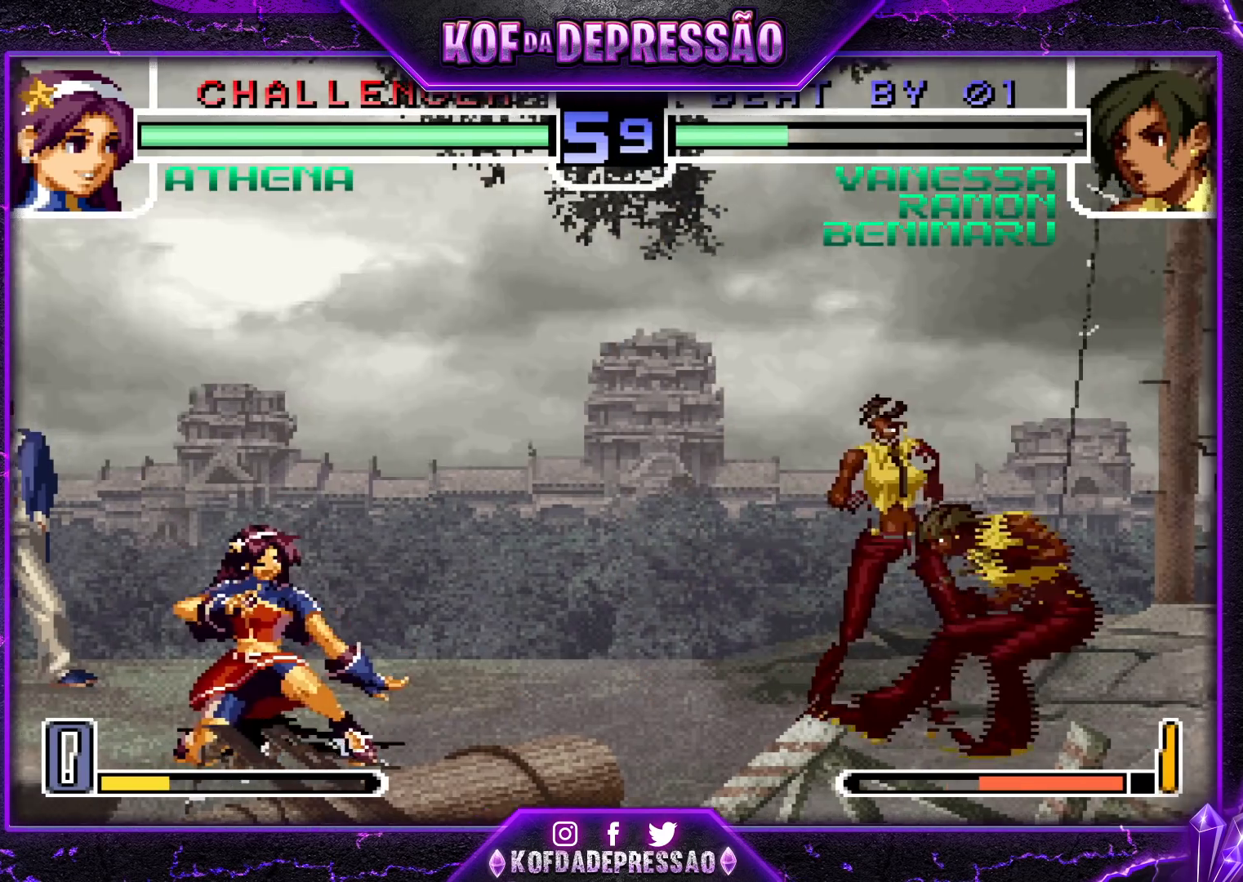
{"buttons": [], "left_stick": "right", "events": [[100, "SQUARE", "up"], [383, "CROSS", "down"], [433, "R1", "down"], [483, "R1", "up"], [500, "CROSS", "up"]]}
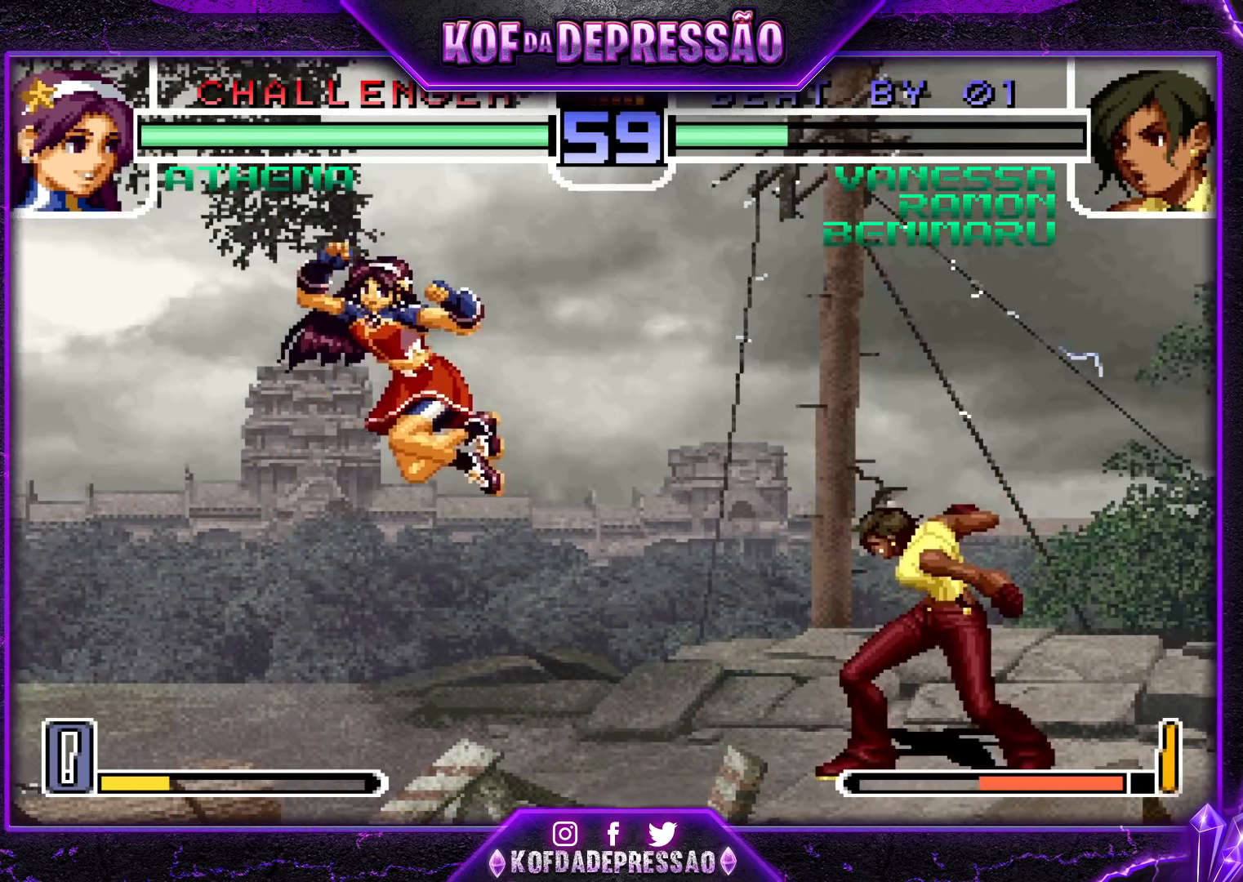
{"buttons": [], "left_stick": "down", "events": [[200, "left_stick", "down"], [283, "TRIANGLE", "down"], [300, "left_stick", "right"], [450, "TRIANGLE", "up"], [483, "left_stick", "down"]]}
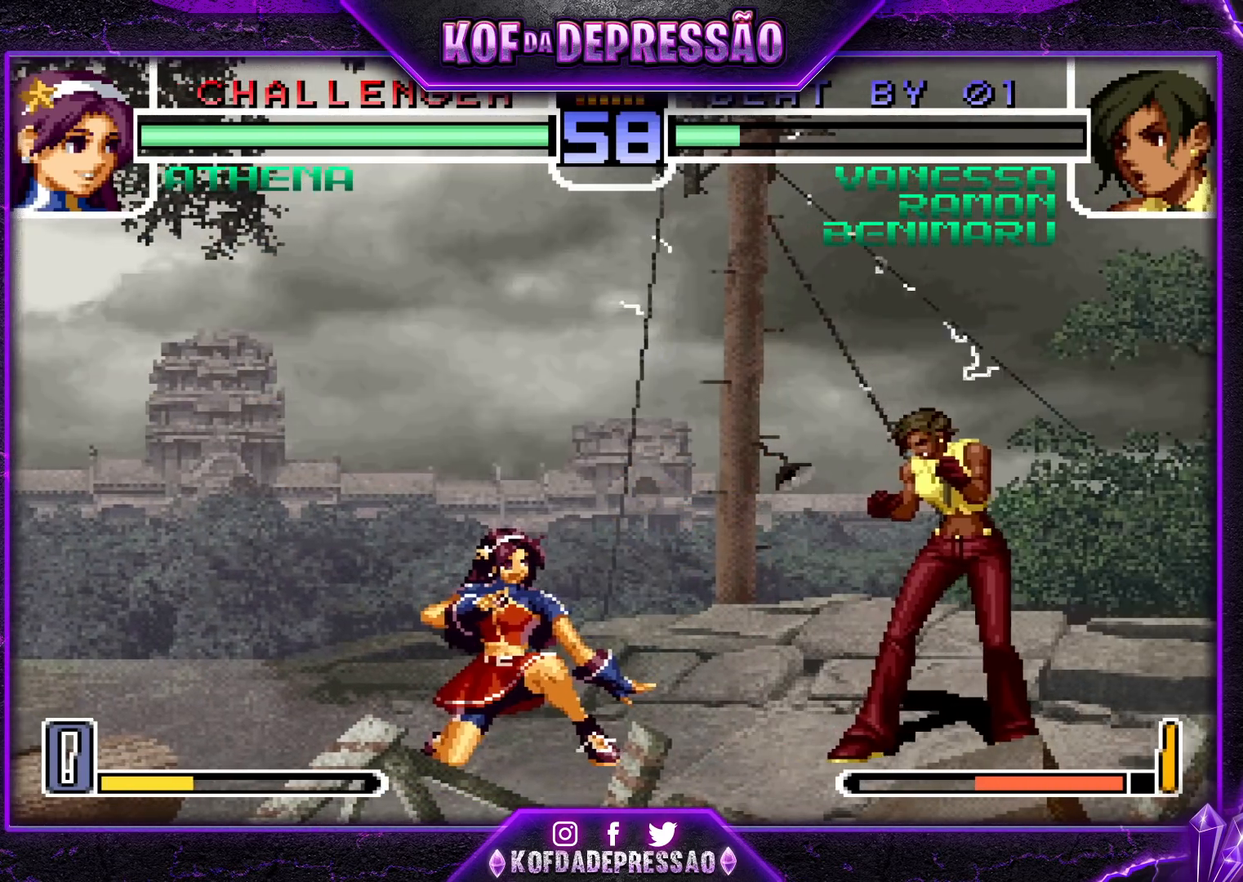
{"buttons": [], "left_stick": "up-left", "events": [[100, "TRIANGLE", "down"], [100, "left_stick", "right"], [217, "TRIANGLE", "up"], [217, "left_stick", "center"], [367, "left_stick", "up-left"]]}
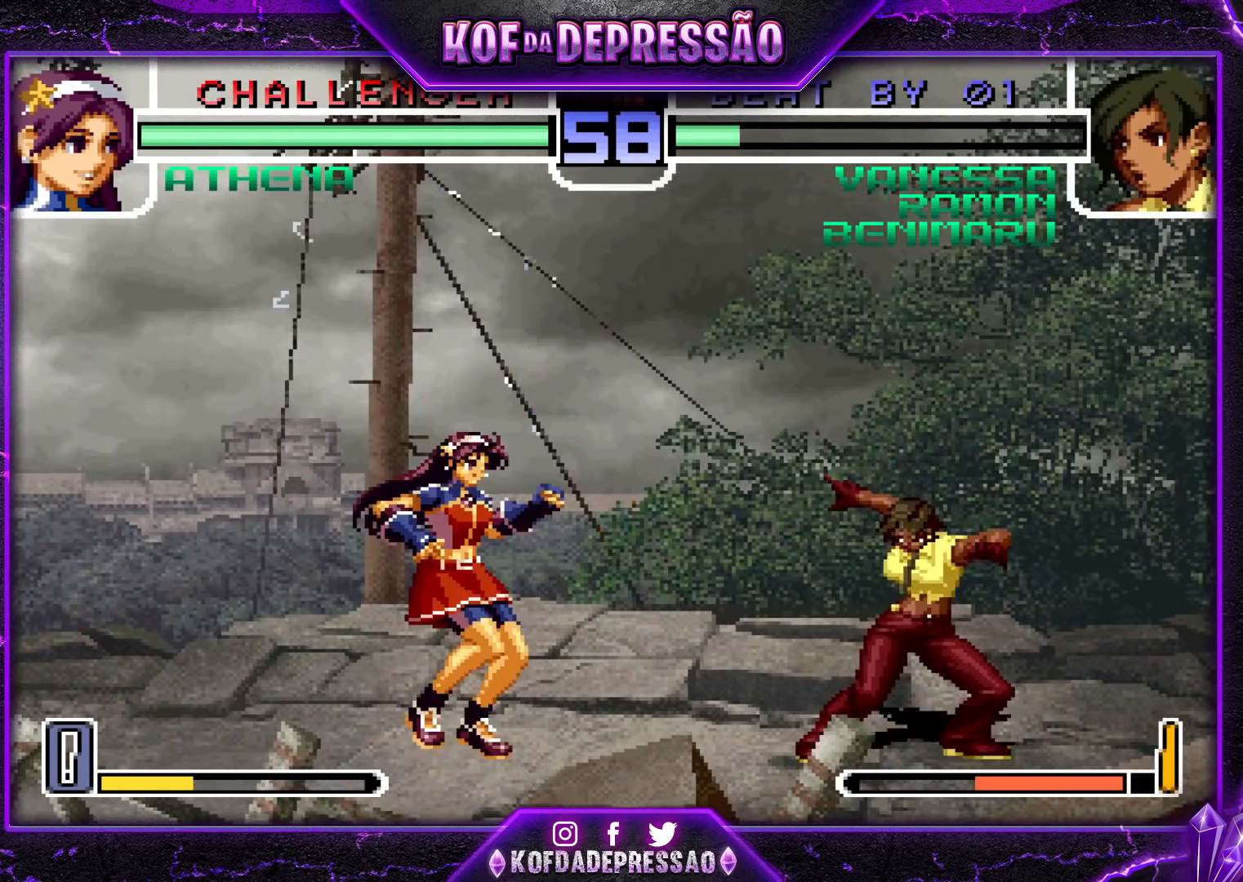
{"buttons": [], "left_stick": "down", "events": [[150, "left_stick", "center"], [250, "R1", "down"], [417, "R1", "up"], [467, "left_stick", "down"]]}
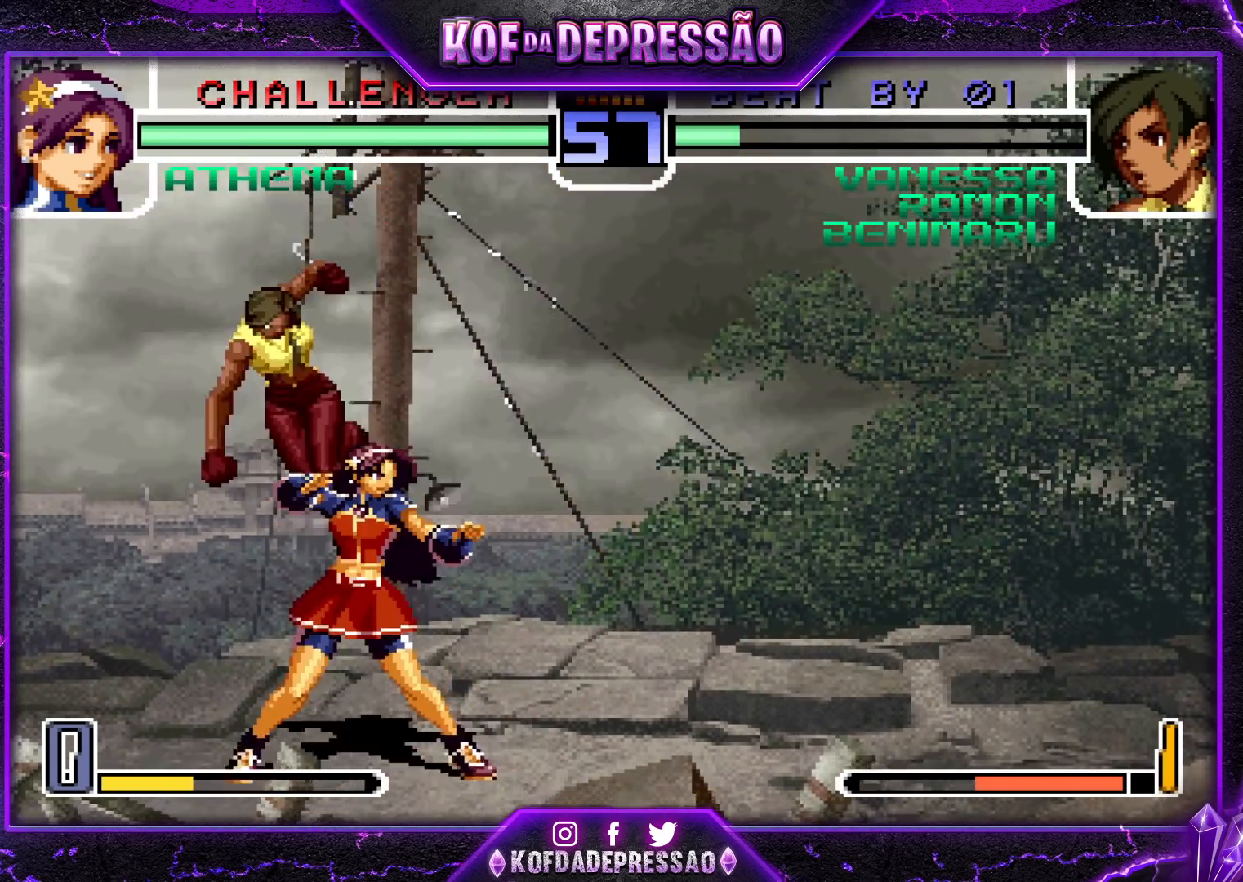
{"buttons": [], "left_stick": "down-left", "events": [[117, "left_stick", "left"], [150, "TRIANGLE", "down"], [250, "TRIANGLE", "up"], [283, "SQUARE", "down"], [283, "left_stick", "right"], [367, "left_stick", "center"], [383, "SQUARE", "up"], [450, "left_stick", "down-left"]]}
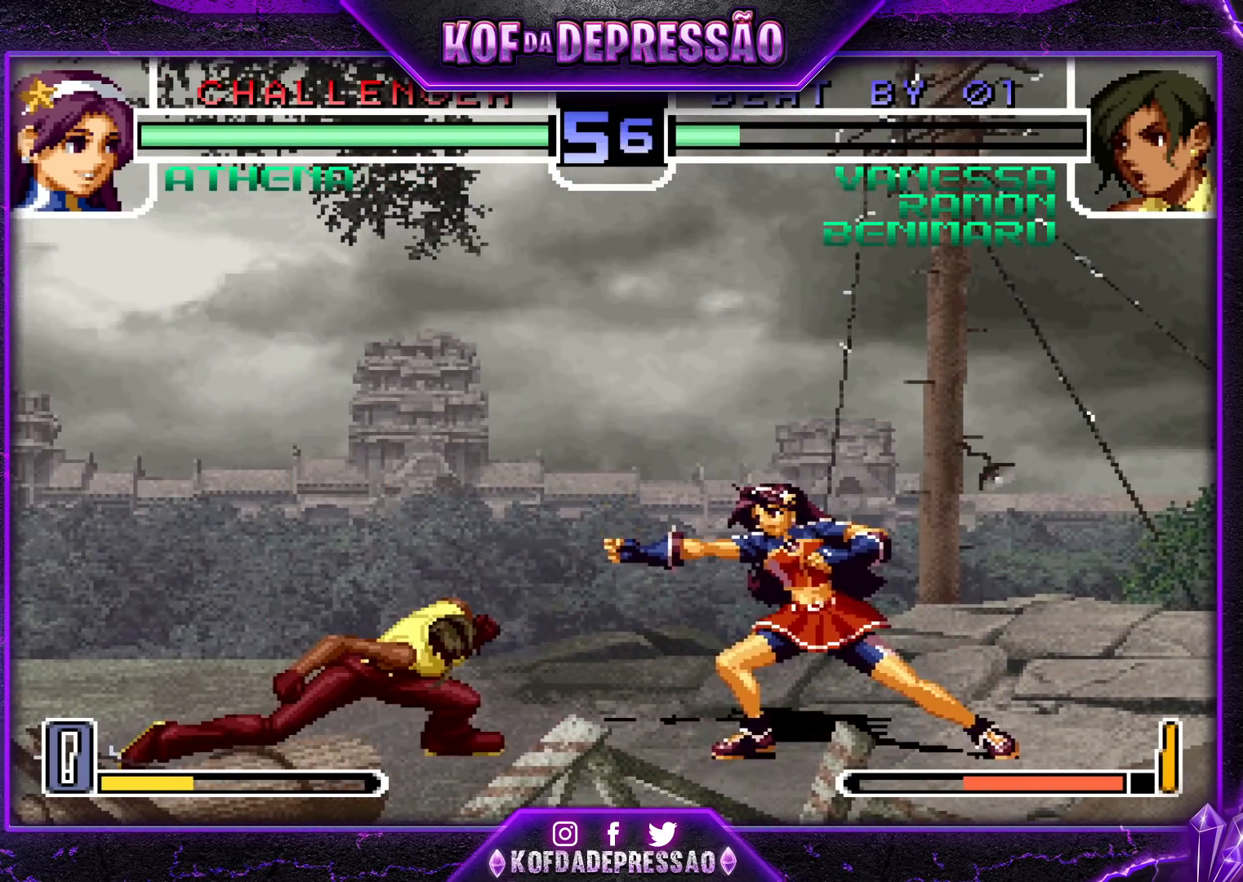
{"buttons": ["R1"], "left_stick": "left", "events": [[183, "left_stick", "center"], [250, "left_stick", "right"], [383, "left_stick", "down"], [483, "left_stick", "left"], [500, "R1", "down"]]}
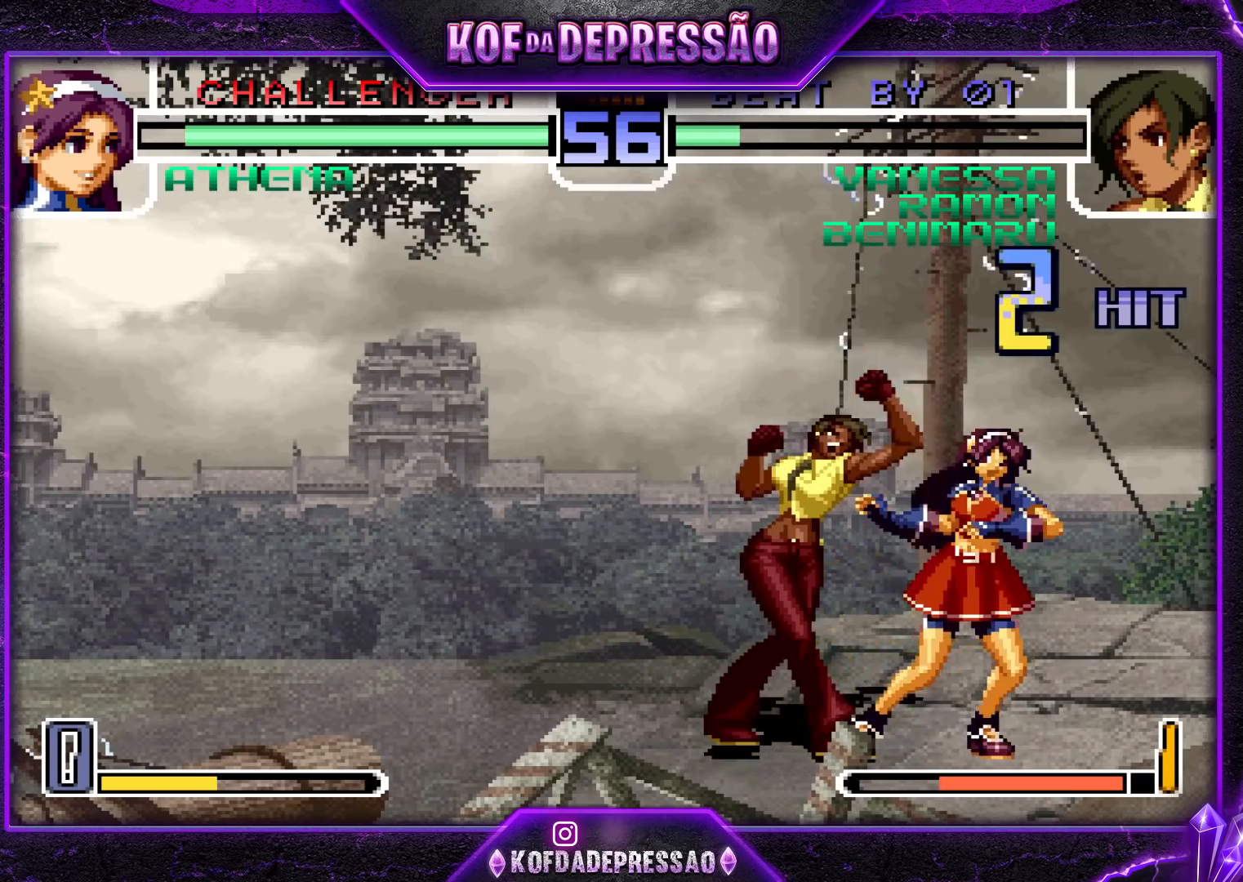
{"buttons": [], "left_stick": "center", "events": [[117, "R1", "up"], [117, "left_stick", "center"], [267, "left_stick", "down"], [333, "left_stick", "right"], [450, "left_stick", "center"]]}
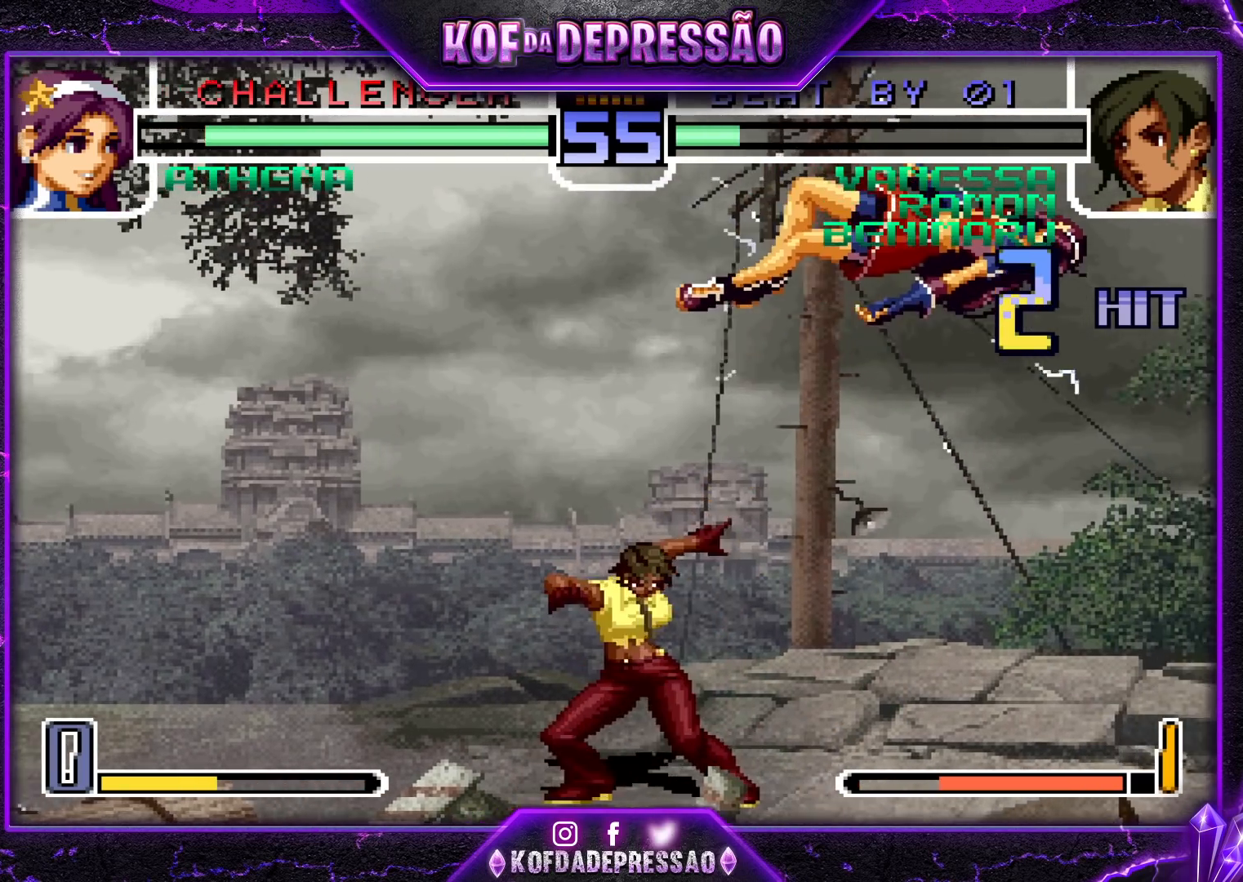
{"buttons": [], "left_stick": "down", "events": [[67, "R1", "down"], [150, "R1", "up"], [400, "left_stick", "left"], [450, "left_stick", "down"]]}
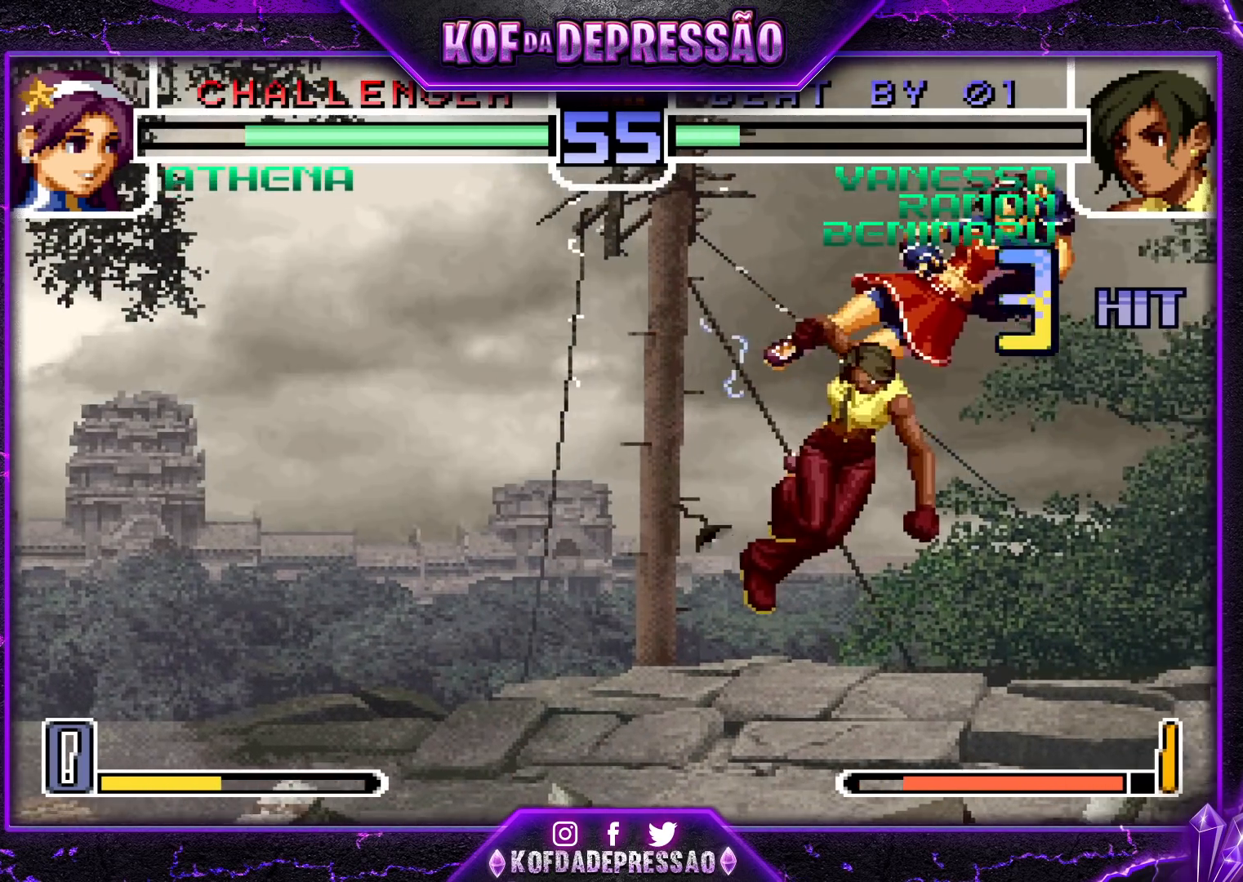
{"buttons": [], "left_stick": "down", "events": [[50, "left_stick", "right"], [100, "TRIANGLE", "down"], [150, "left_stick", "center"], [233, "TRIANGLE", "up"], [417, "left_stick", "down"], [433, "TRIANGLE", "down"], [483, "TRIANGLE", "up"]]}
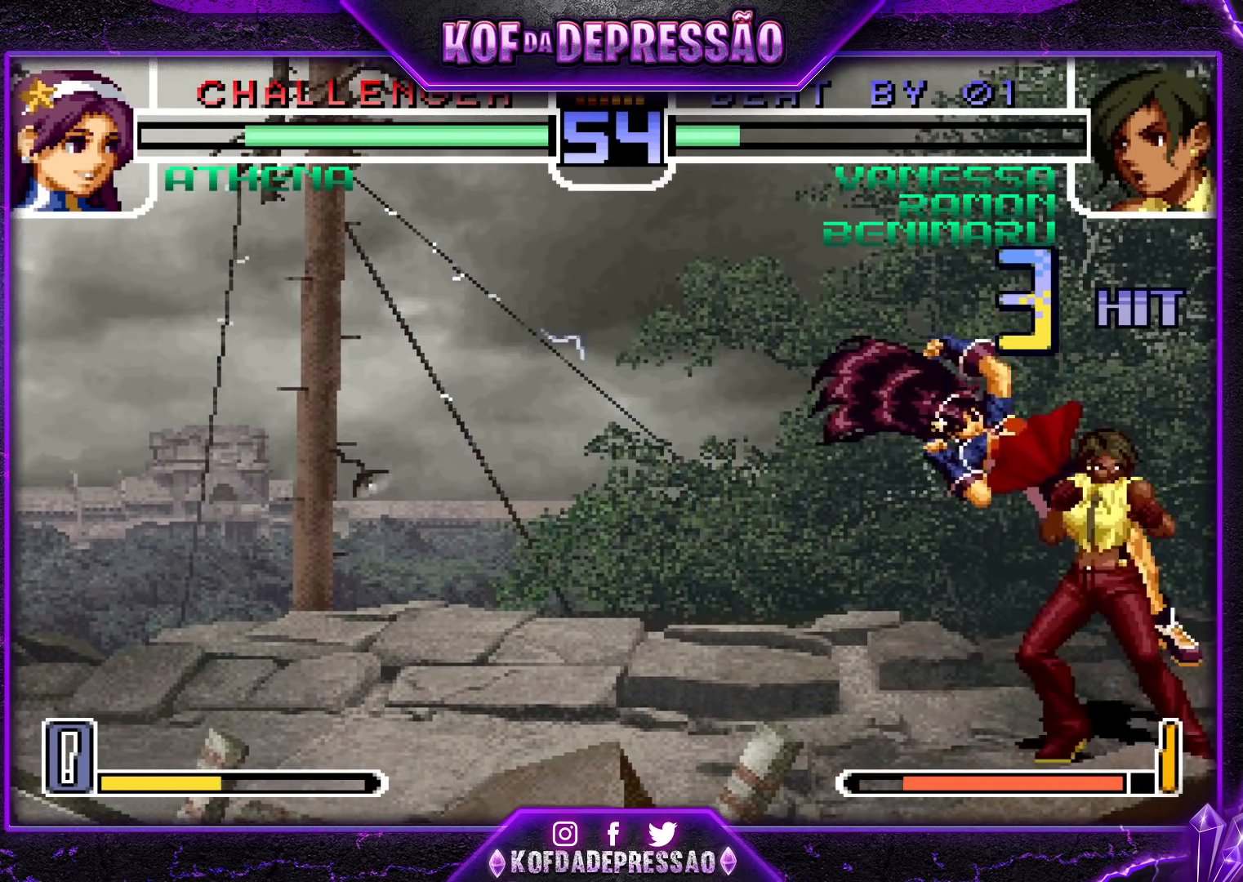
{"buttons": ["CROSS"], "left_stick": "center", "events": [[83, "TRIANGLE", "down"], [83, "left_stick", "left"], [150, "left_stick", "center"], [217, "TRIANGLE", "up"], [433, "CROSS", "down"], [450, "CROSS", "up"], [500, "CROSS", "down"]]}
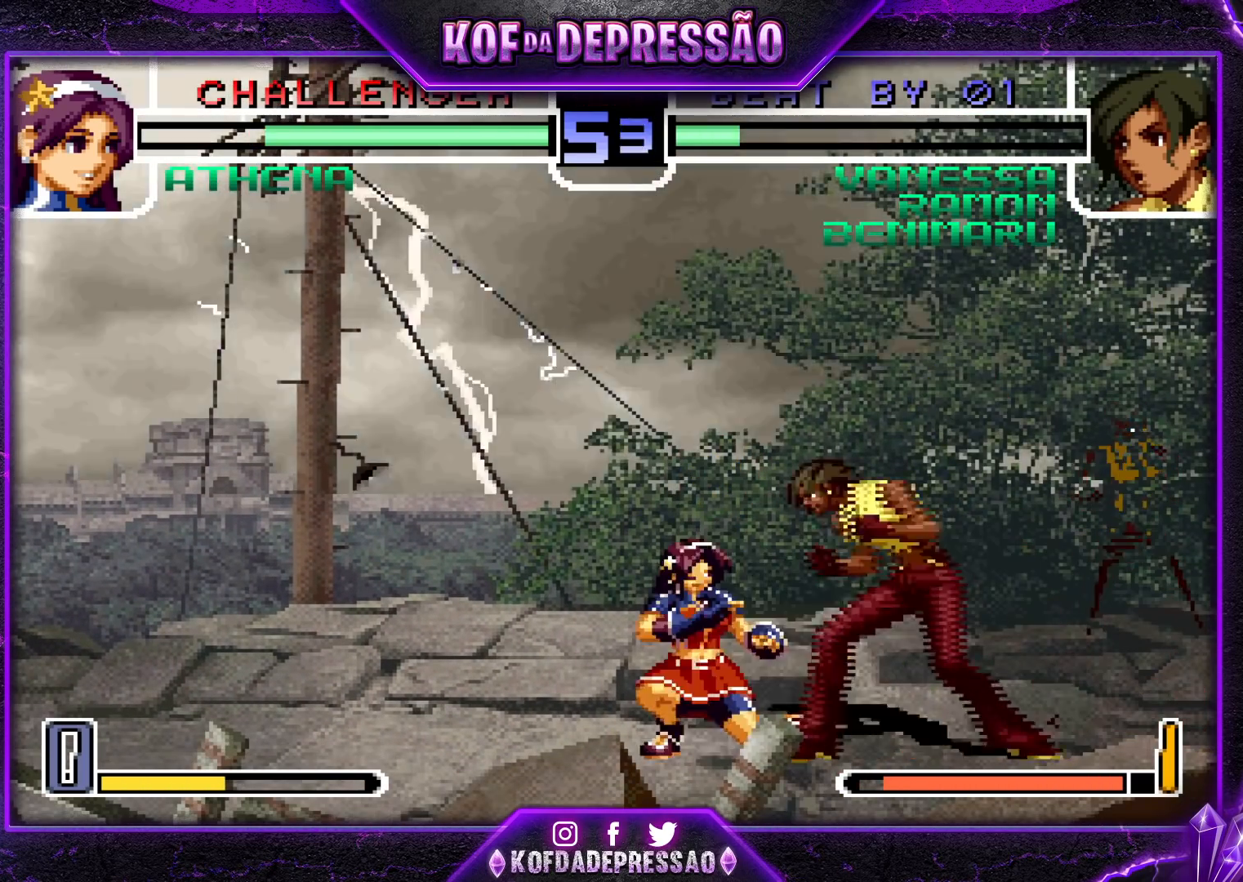
{"buttons": ["TRIANGLE"], "left_stick": "left", "events": [[217, "CROSS", "up"], [317, "left_stick", "right"], [367, "left_stick", "down"], [450, "left_stick", "left"], [467, "TRIANGLE", "down"]]}
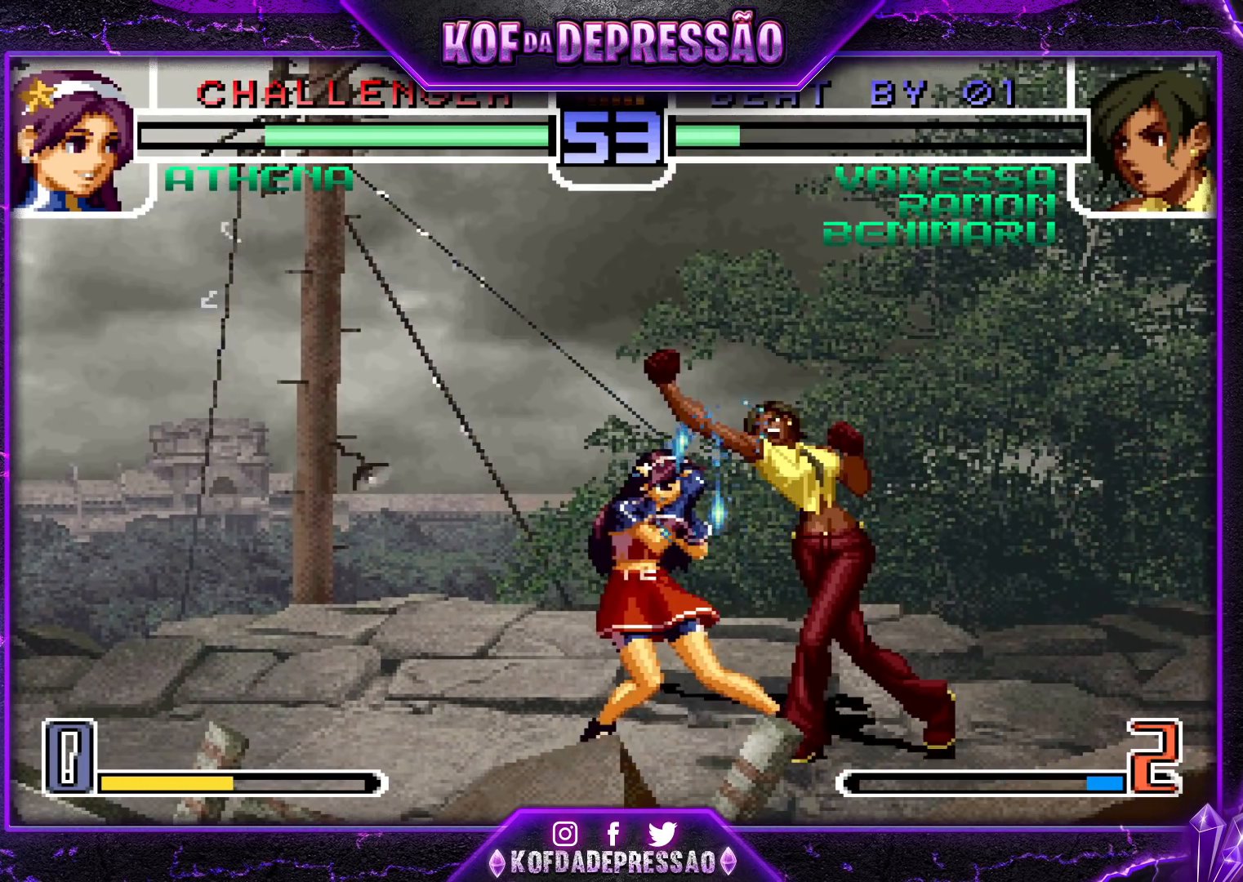
{"buttons": [], "left_stick": "down-right", "events": [[50, "left_stick", "center"], [100, "TRIANGLE", "up"], [317, "left_stick", "down-right"], [333, "TRIANGLE", "down"], [433, "TRIANGLE", "up"]]}
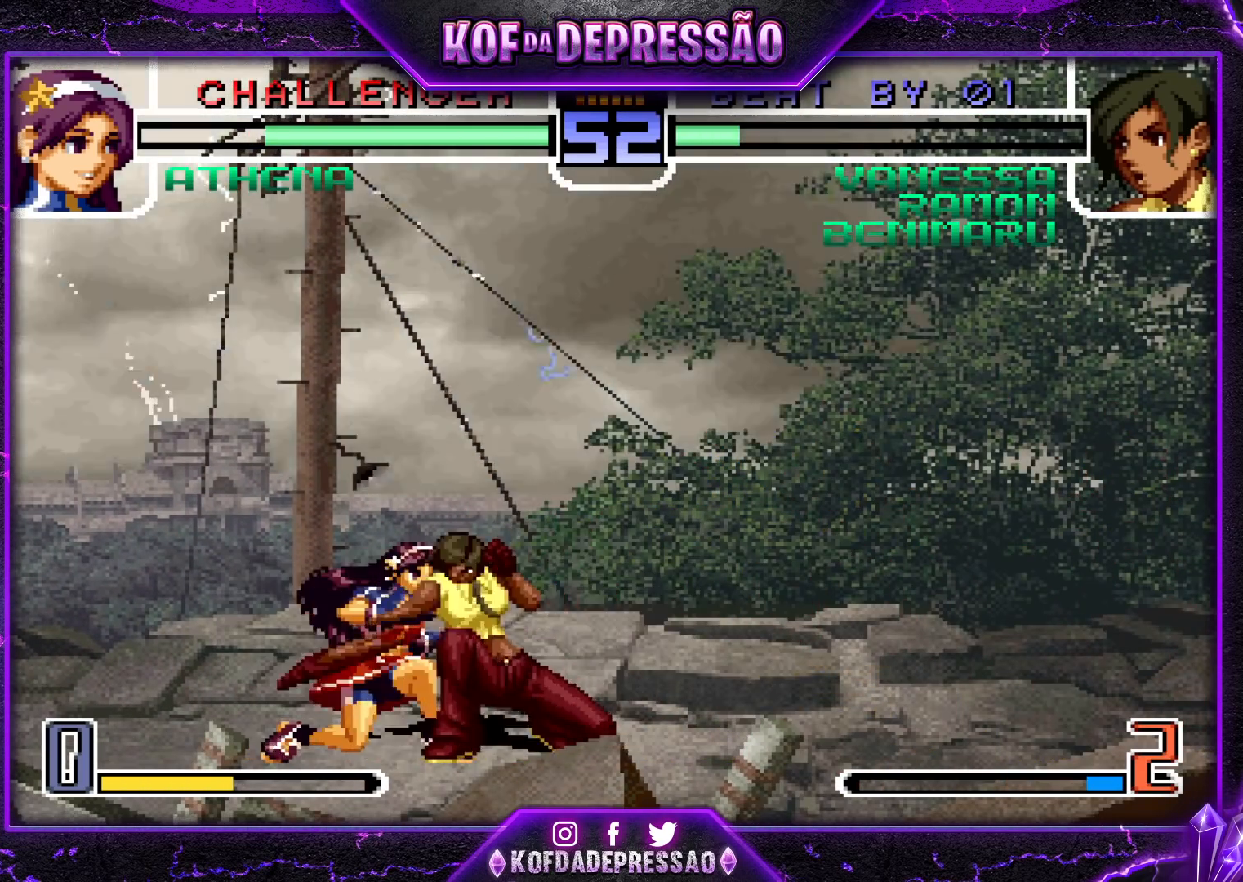
{"buttons": [], "left_stick": "down-right", "events": [[50, "left_stick", "center"], [117, "left_stick", "left"], [217, "SQUARE", "down"], [300, "SQUARE", "up"], [417, "left_stick", "center"], [467, "left_stick", "down-right"]]}
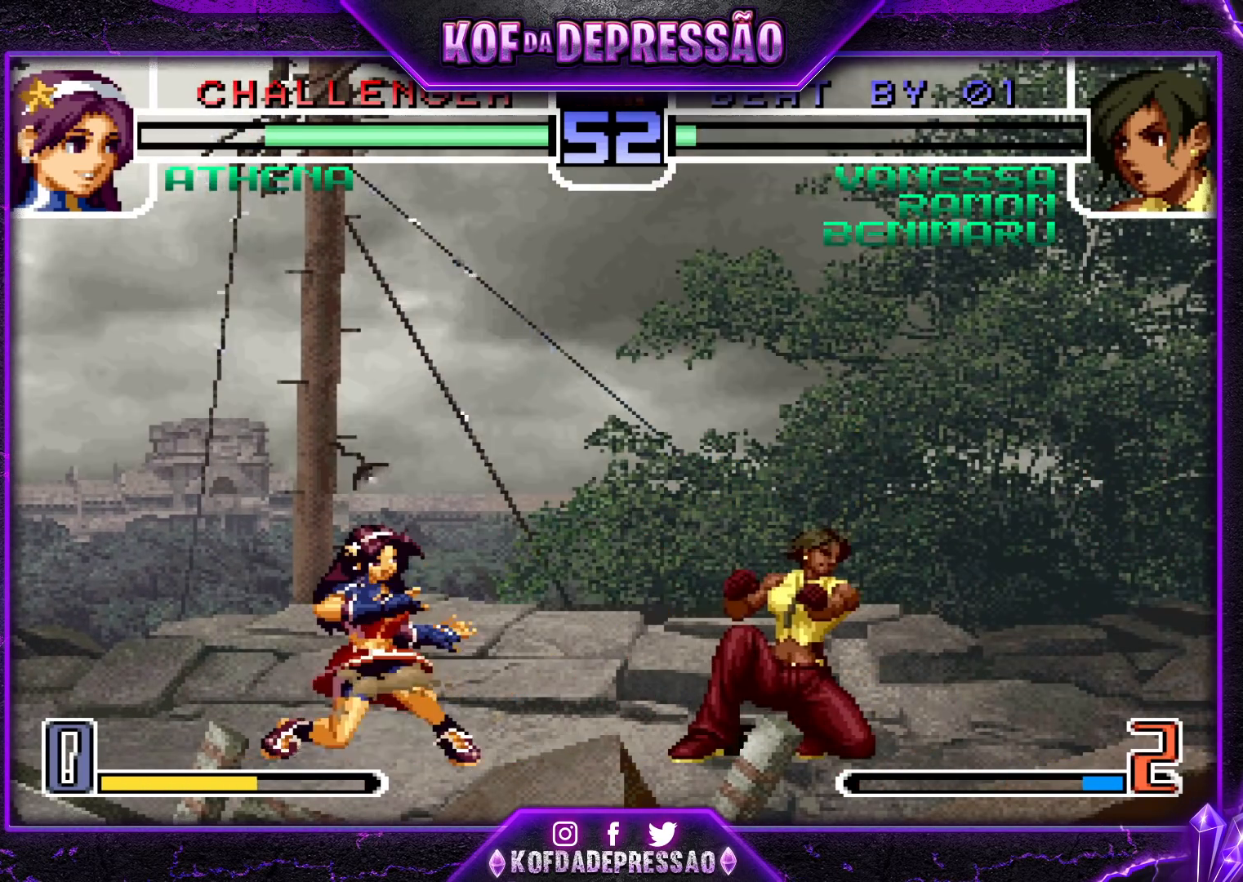
{"buttons": [], "left_stick": "center", "events": [[133, "CROSS", "down"], [200, "CROSS", "up"], [317, "left_stick", "left"], [350, "TRIANGLE", "down"], [433, "TRIANGLE", "up"], [483, "left_stick", "center"]]}
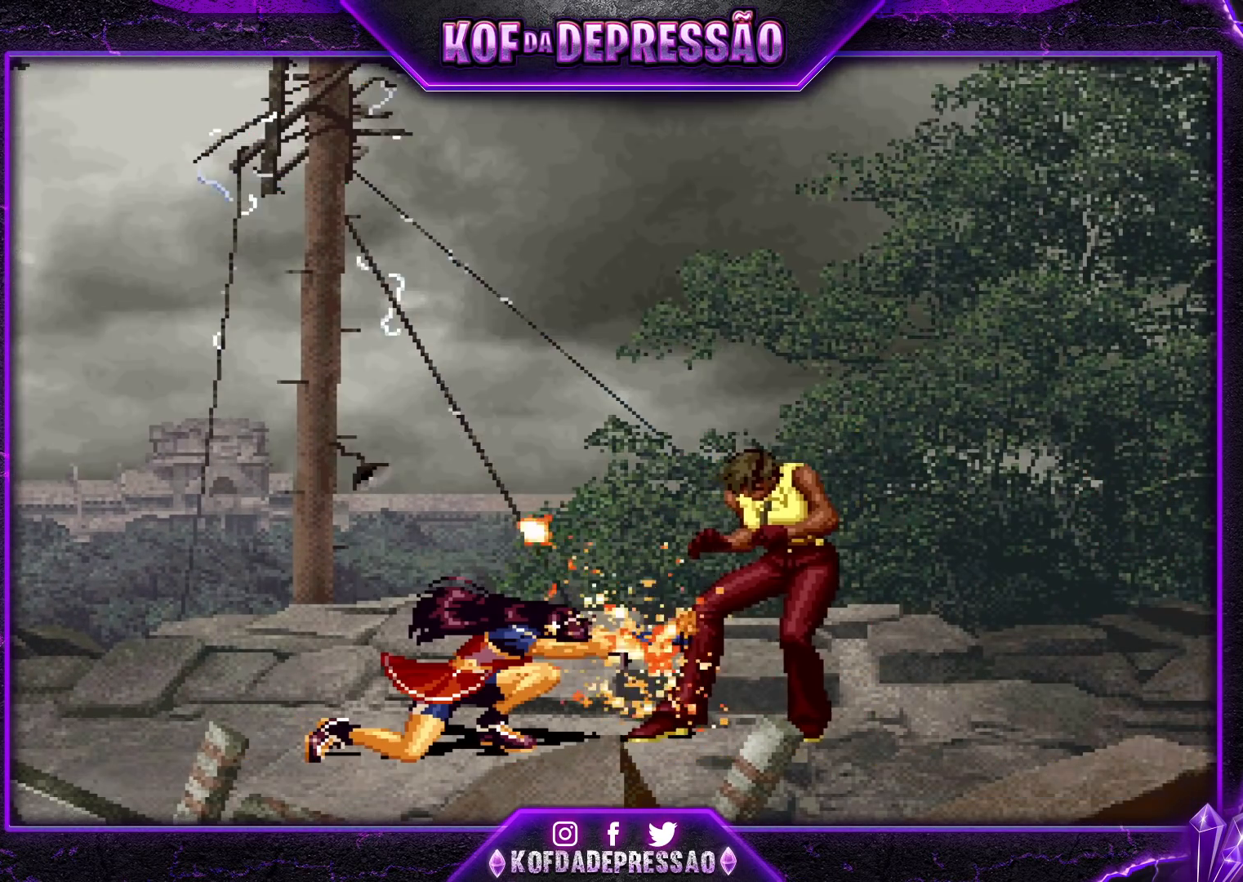
{"buttons": [], "left_stick": "center", "events": []}
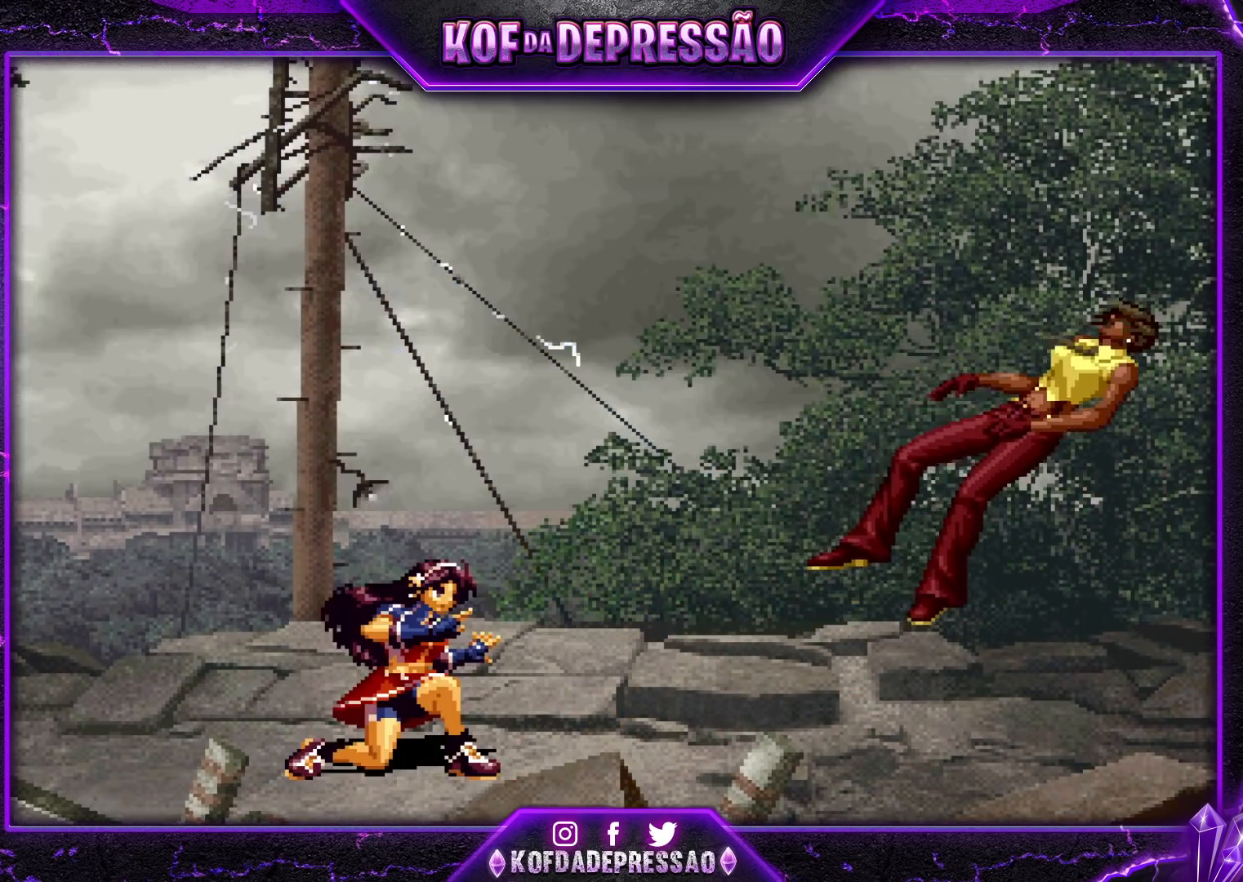
{"buttons": [], "left_stick": "center", "events": []}
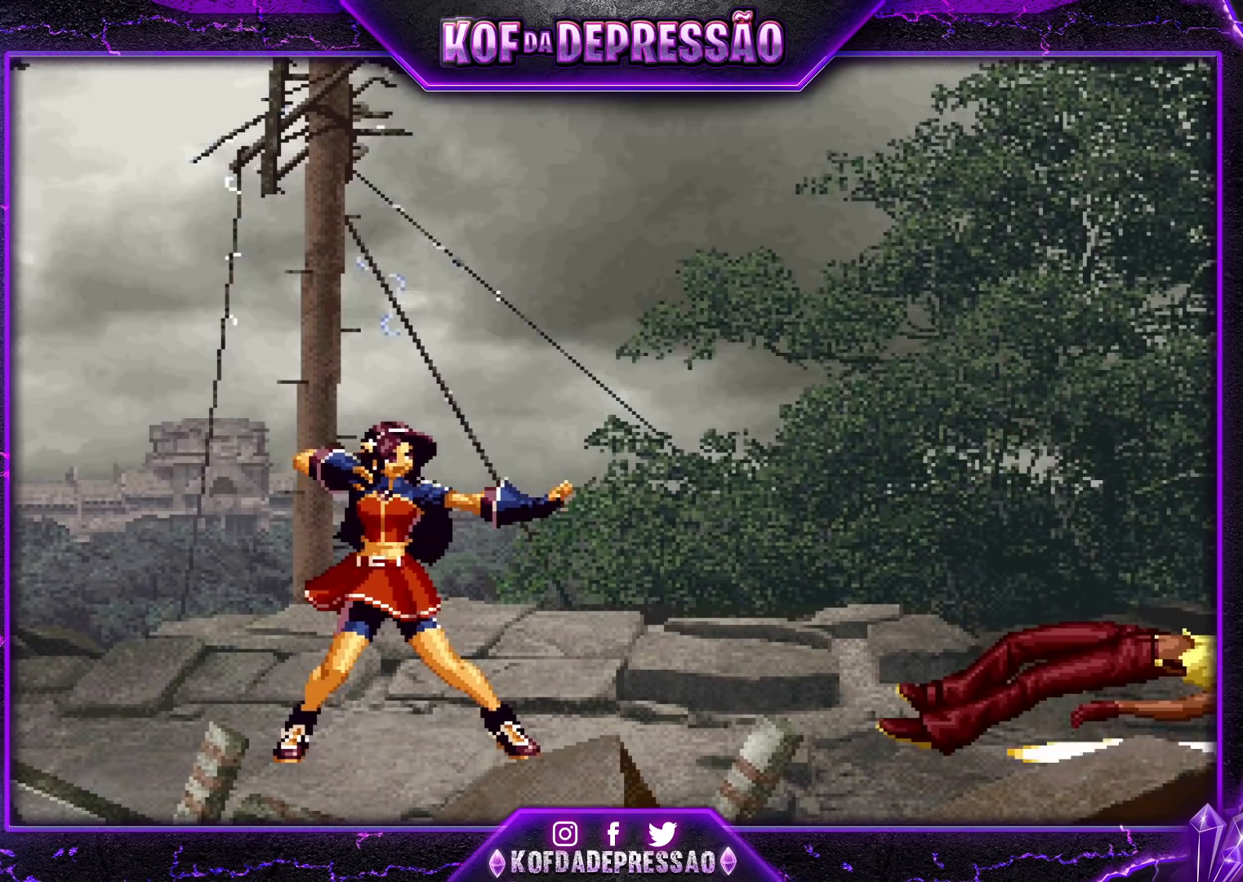
{"buttons": [], "left_stick": "center", "events": []}
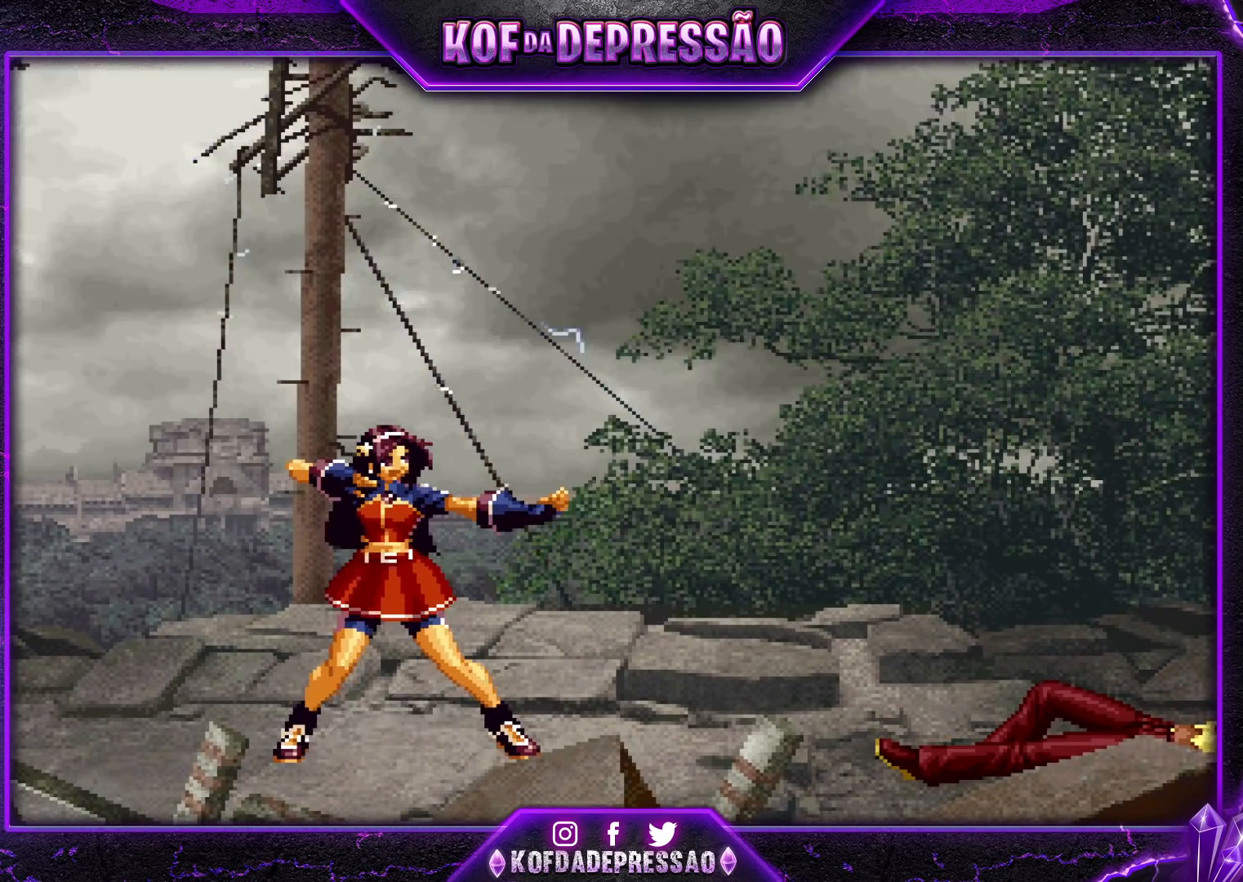
{"buttons": [], "left_stick": "center", "events": []}
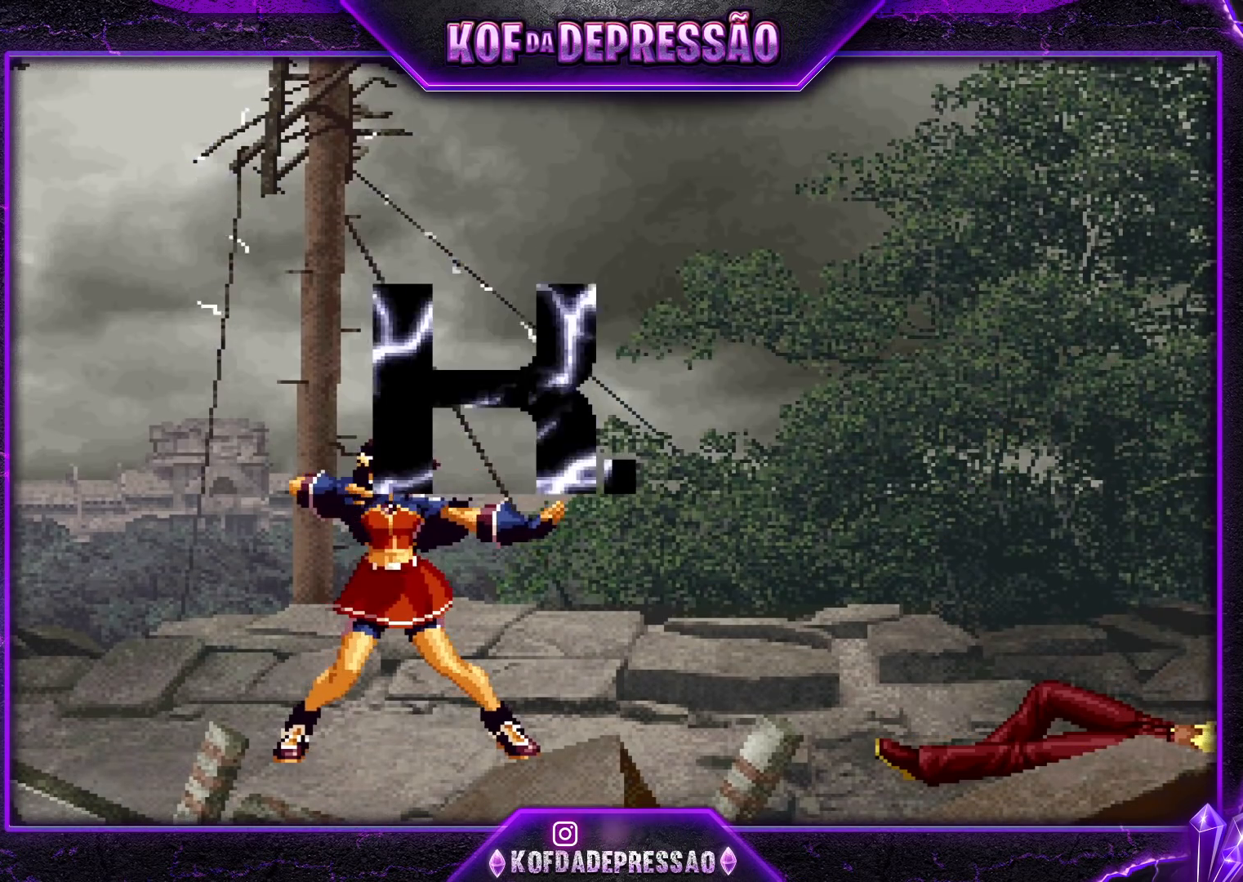
{"buttons": [], "left_stick": "center", "events": []}
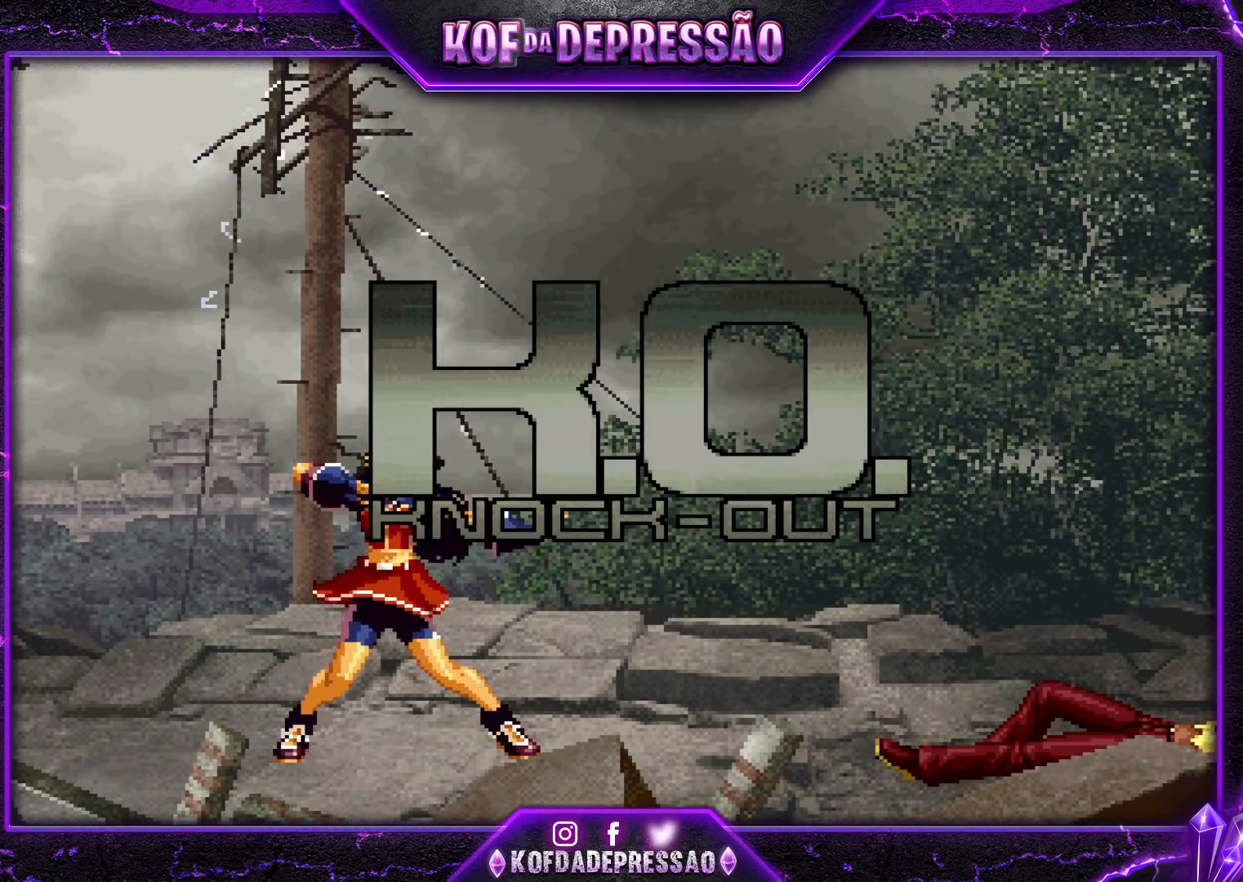
{"buttons": [], "left_stick": "center", "events": [[317, "SQUARE", "down"], [317, "TRIANGLE", "down"], [333, "SQUARE", "up"], [367, "TRIANGLE", "up"]]}
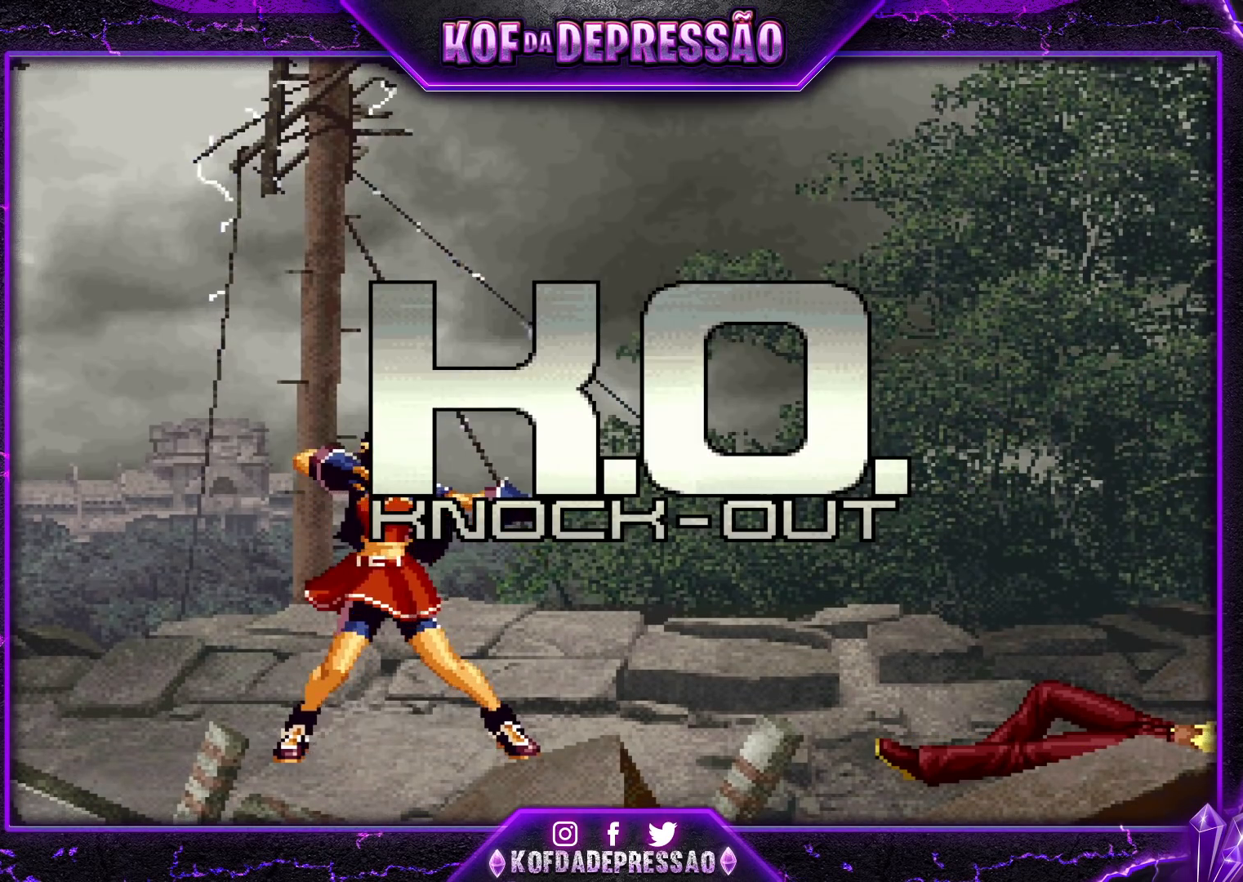
{"buttons": [], "left_stick": "center", "events": [[17, "TRIANGLE", "down"], [50, "SQUARE", "down"], [67, "SQUARE", "up"], [83, "TRIANGLE", "up"], [250, "SQUARE", "down"], [250, "TRIANGLE", "down"], [300, "TRIANGLE", "up"], [317, "SQUARE", "up"]]}
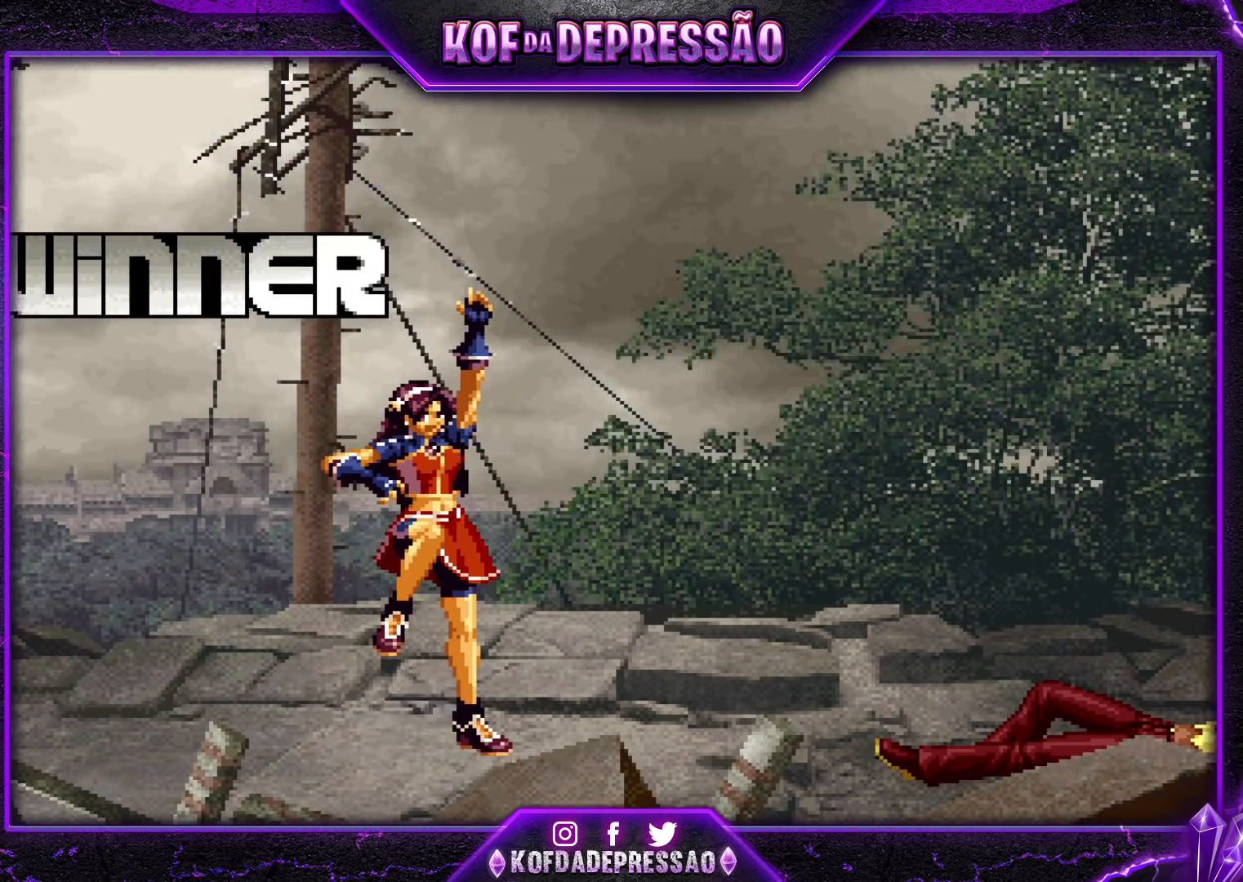
{"buttons": [], "left_stick": "center", "events": [[183, "L1", "down"], [183, "R1", "down"], [200, "L1", "up"], [250, "R1", "up"], [367, "R1", "down"], [433, "R1", "up"]]}
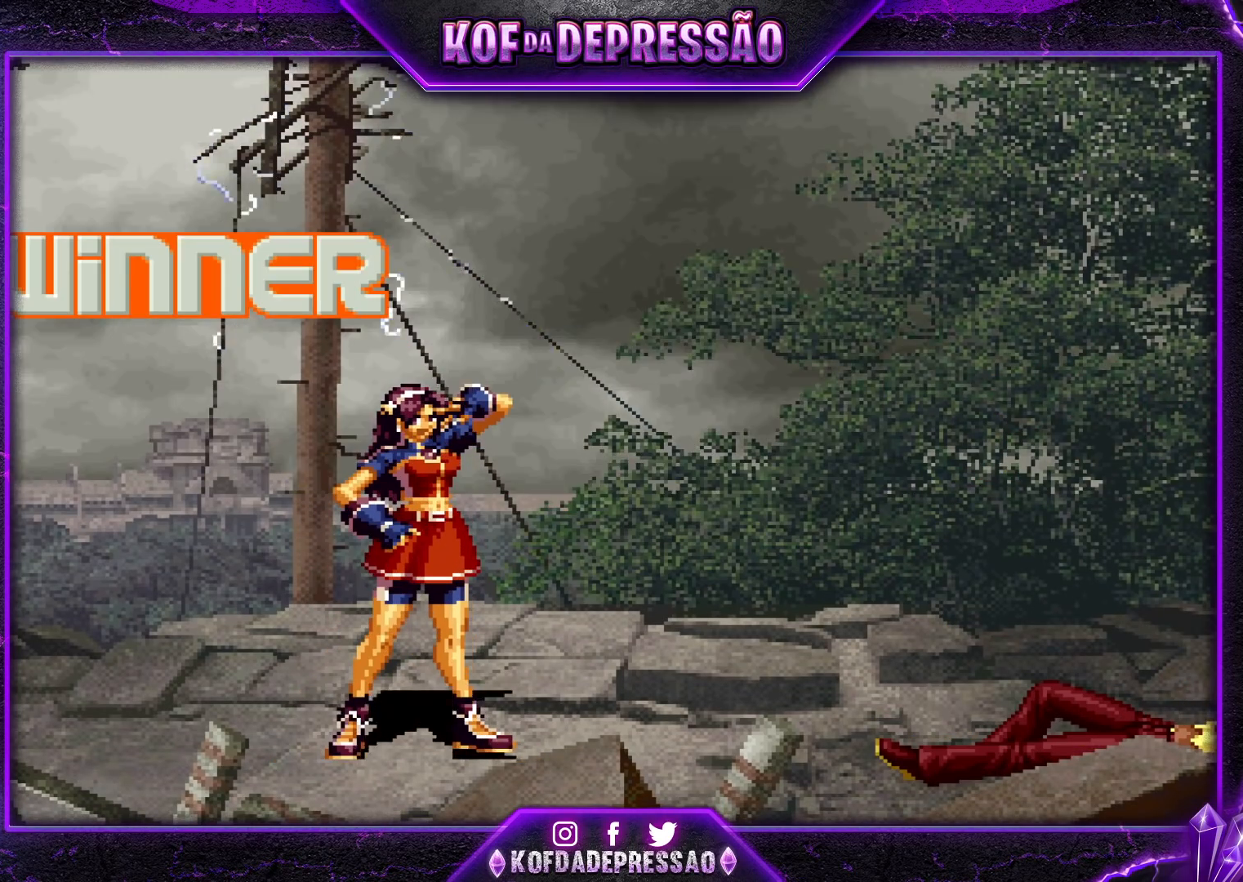
{"buttons": ["TRIANGLE", "R1"], "left_stick": "center", "events": [[67, "R1", "down"], [133, "R1", "up"], [483, "R1", "down"], [483, "TRIANGLE", "down"]]}
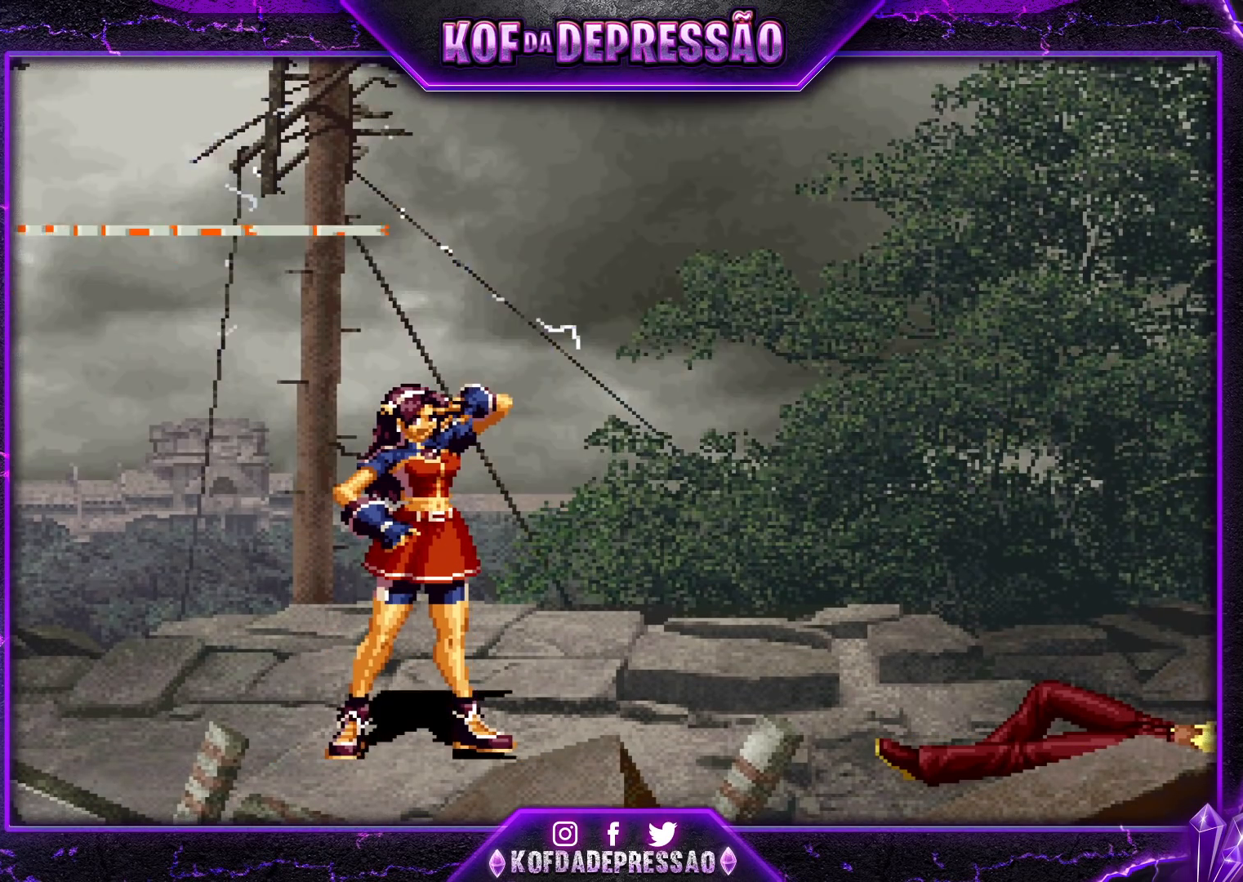
{"buttons": [], "left_stick": "center", "events": [[33, "R1", "up"], [50, "TRIANGLE", "up"], [167, "TRIANGLE", "down"], [217, "TRIANGLE", "up"], [417, "SQUARE", "down"], [467, "SQUARE", "up"]]}
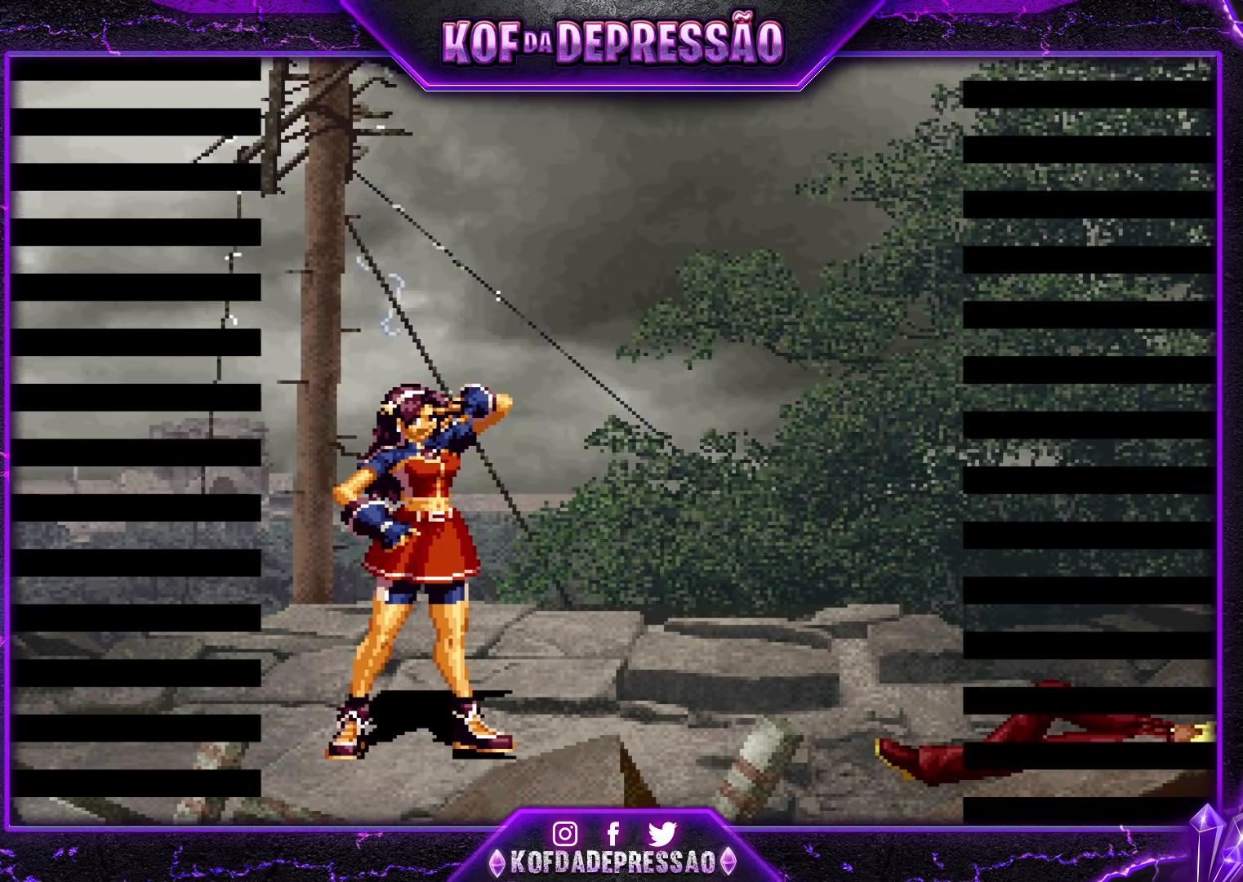
{"buttons": [], "left_stick": "center", "events": [[333, "R1", "down"], [383, "R1", "up"]]}
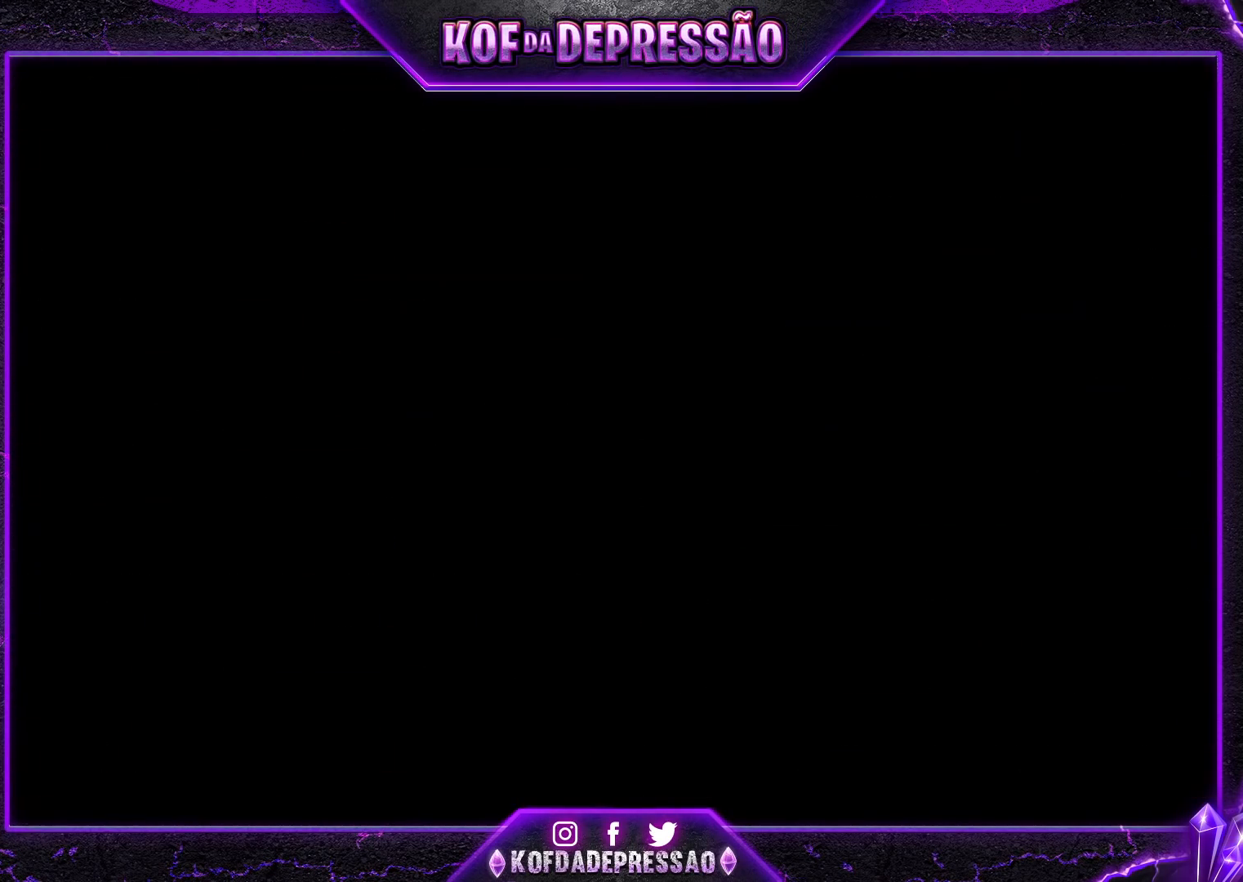
{"buttons": [], "left_stick": "center", "events": [[33, "R1", "down"], [50, "TRIANGLE", "down"], [100, "R1", "up"], [100, "TRIANGLE", "up"], [200, "R1", "down"], [200, "TRIANGLE", "down"], [233, "SQUARE", "down"], [267, "R1", "up"], [267, "TRIANGLE", "up"], [300, "SQUARE", "up"], [417, "SQUARE", "down"], [450, "CROSS", "down"], [483, "SQUARE", "up"], [500, "CROSS", "up"]]}
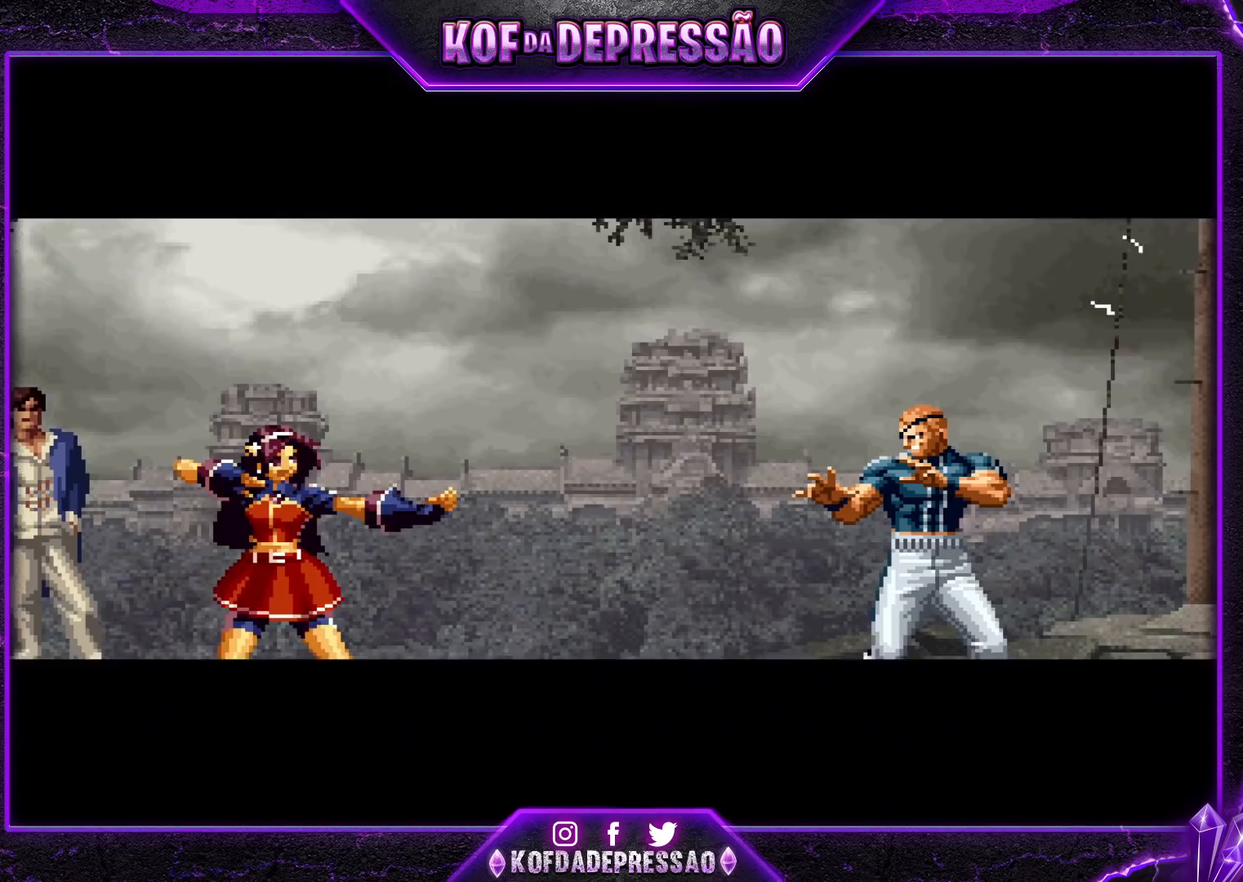
{"buttons": [], "left_stick": "center", "events": [[117, "SQUARE", "down"], [133, "CROSS", "down"], [183, "SQUARE", "up"], [200, "CROSS", "up"], [317, "SQUARE", "down"], [317, "TRIANGLE", "down"], [350, "CROSS", "down"], [367, "TRIANGLE", "up"], [383, "SQUARE", "up"], [400, "CROSS", "up"]]}
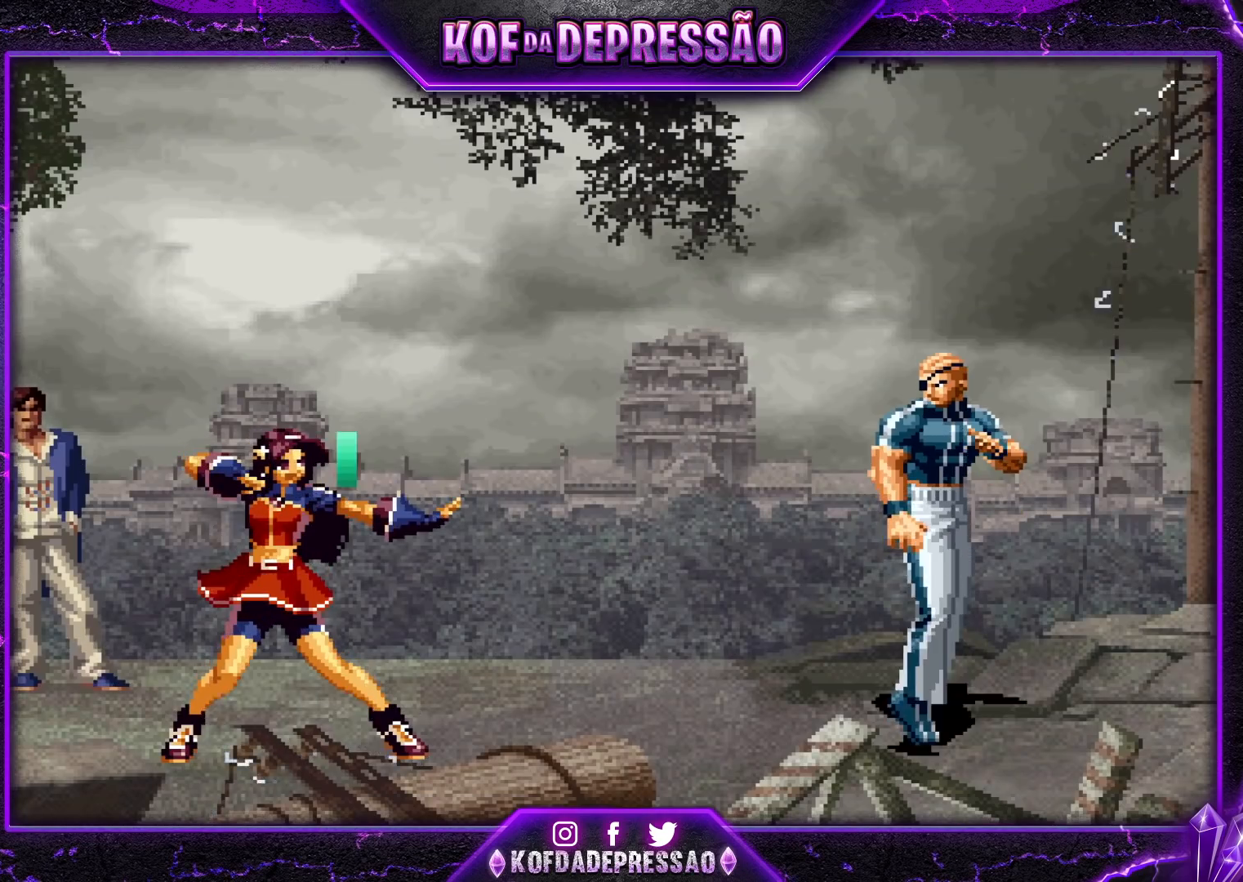
{"buttons": [], "left_stick": "center", "events": [[17, "TRIANGLE", "down"], [50, "SQUARE", "down"], [50, "TRIANGLE", "up"], [67, "CROSS", "down"], [83, "SQUARE", "up"], [133, "CROSS", "up"], [217, "TRIANGLE", "down"], [250, "TRIANGLE", "up"], [283, "CROSS", "down"], [350, "CROSS", "up"], [350, "SQUARE", "down"], [350, "TRIANGLE", "down"], [417, "TRIANGLE", "up"], [433, "CROSS", "down"], [433, "SQUARE", "up"], [500, "CROSS", "up"]]}
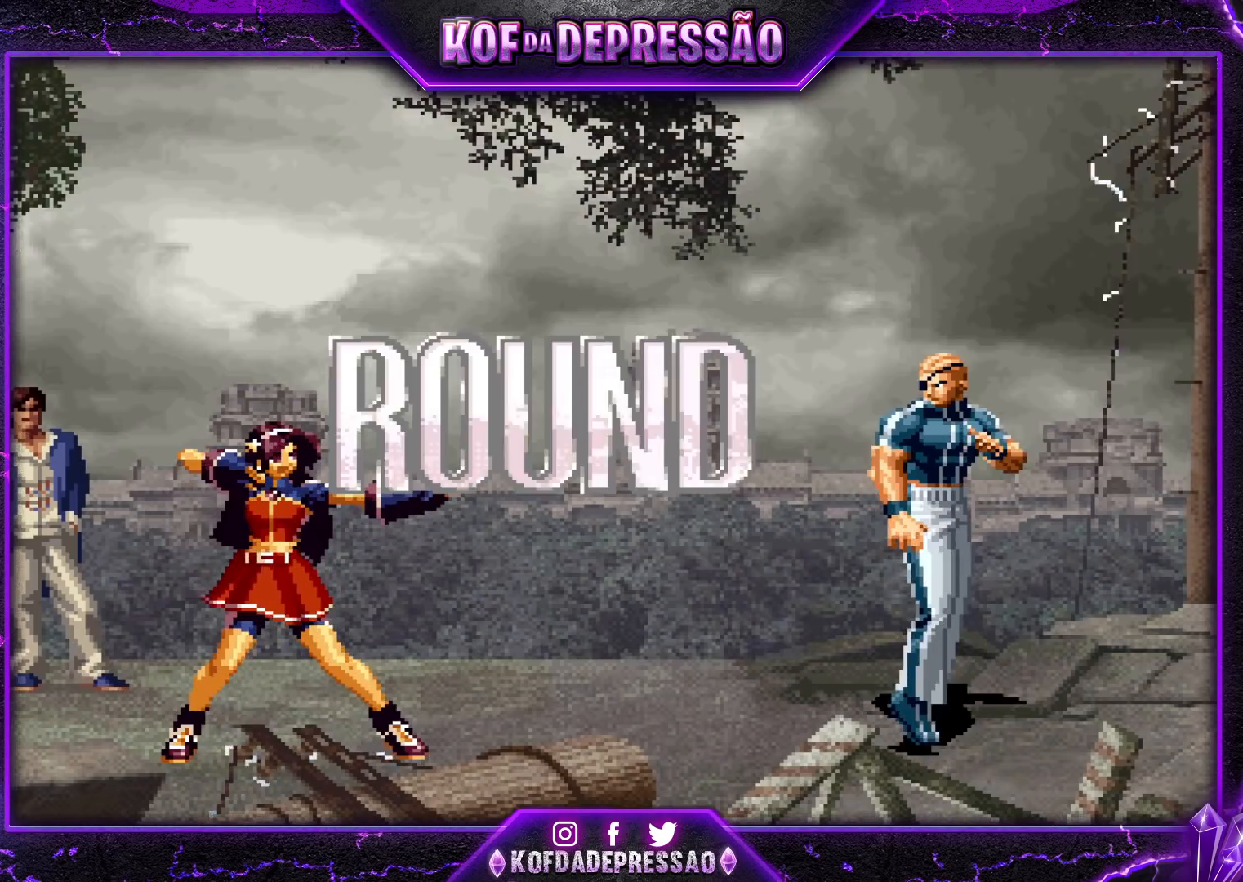
{"buttons": ["CROSS", "SQUARE"], "left_stick": "center", "events": [[50, "SQUARE", "down"], [50, "TRIANGLE", "down"], [100, "TRIANGLE", "up"], [117, "SQUARE", "up"], [133, "CROSS", "down"], [183, "CROSS", "up"], [217, "SQUARE", "down"], [217, "TRIANGLE", "down"], [250, "CROSS", "down"], [317, "SQUARE", "up"], [317, "TRIANGLE", "up"], [333, "CROSS", "up"], [400, "CROSS", "down"], [400, "SQUARE", "down"], [400, "TRIANGLE", "down"], [467, "TRIANGLE", "up"], [483, "CROSS", "up"], [500, "CROSS", "down"]]}